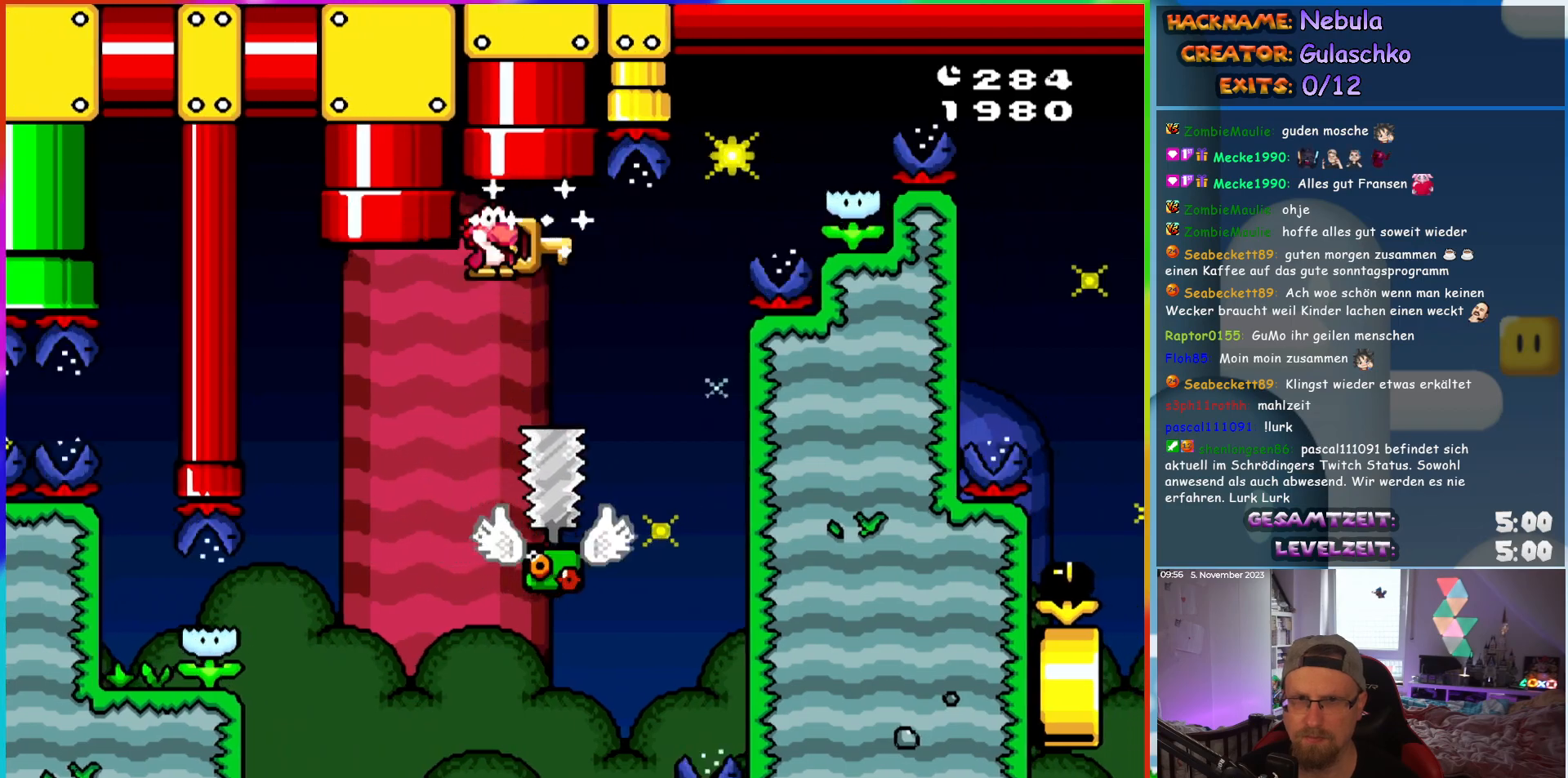
Gameplay with a controller (Nintendo layout); each line is a JSON object with the inputs held at the frame after it. "events" lists button and stick changes between this image and that frame as [ms after this image, input, new state], when the widget could be followed in between. Not read: A B L3 R3 X Y.
{"buttons": ["DPAD_UP"], "events": [[117, "DPAD_UP", "up"], [217, "DPAD_RIGHT", "down"], [250, "DPAD_UP", "down"], [333, "DPAD_RIGHT", "up"], [450, "DPAD_RIGHT", "down"], [500, "DPAD_RIGHT", "up"]]}
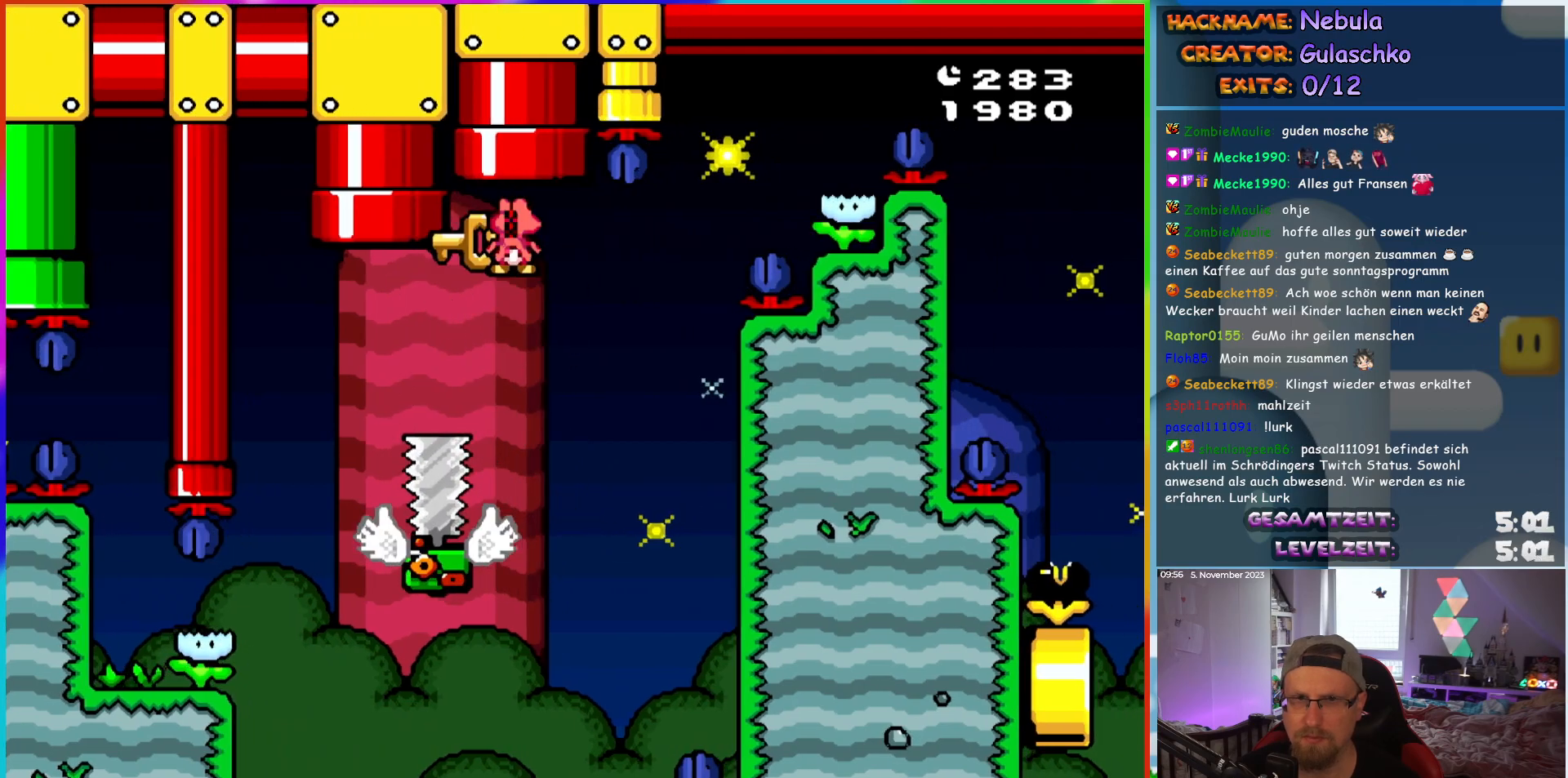
{"buttons": [], "events": [[67, "DPAD_LEFT", "down"], [233, "DPAD_LEFT", "up"], [350, "DPAD_UP", "up"]]}
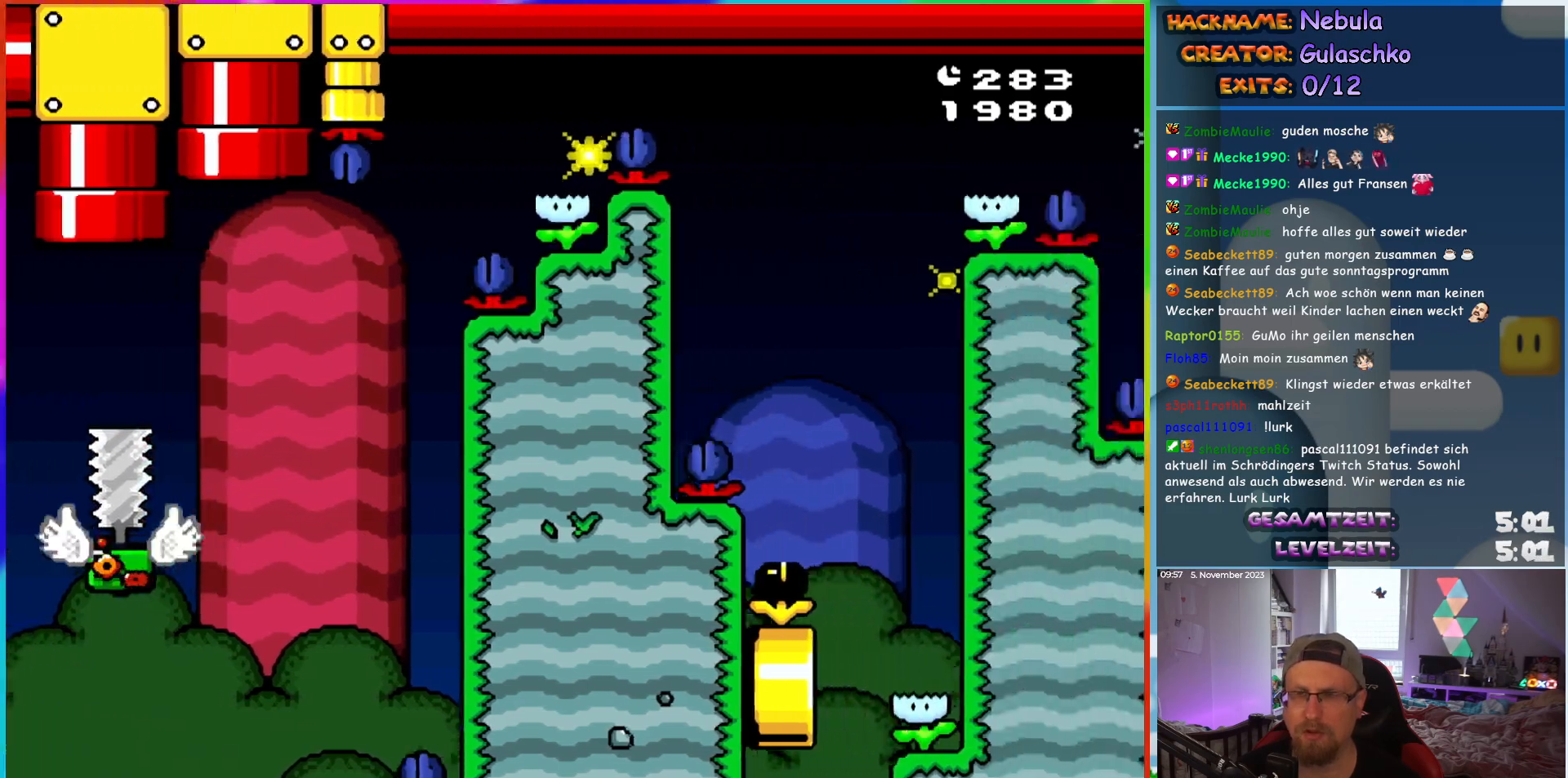
{"buttons": ["DPAD_RIGHT"], "events": [[100, "DPAD_RIGHT", "down"]]}
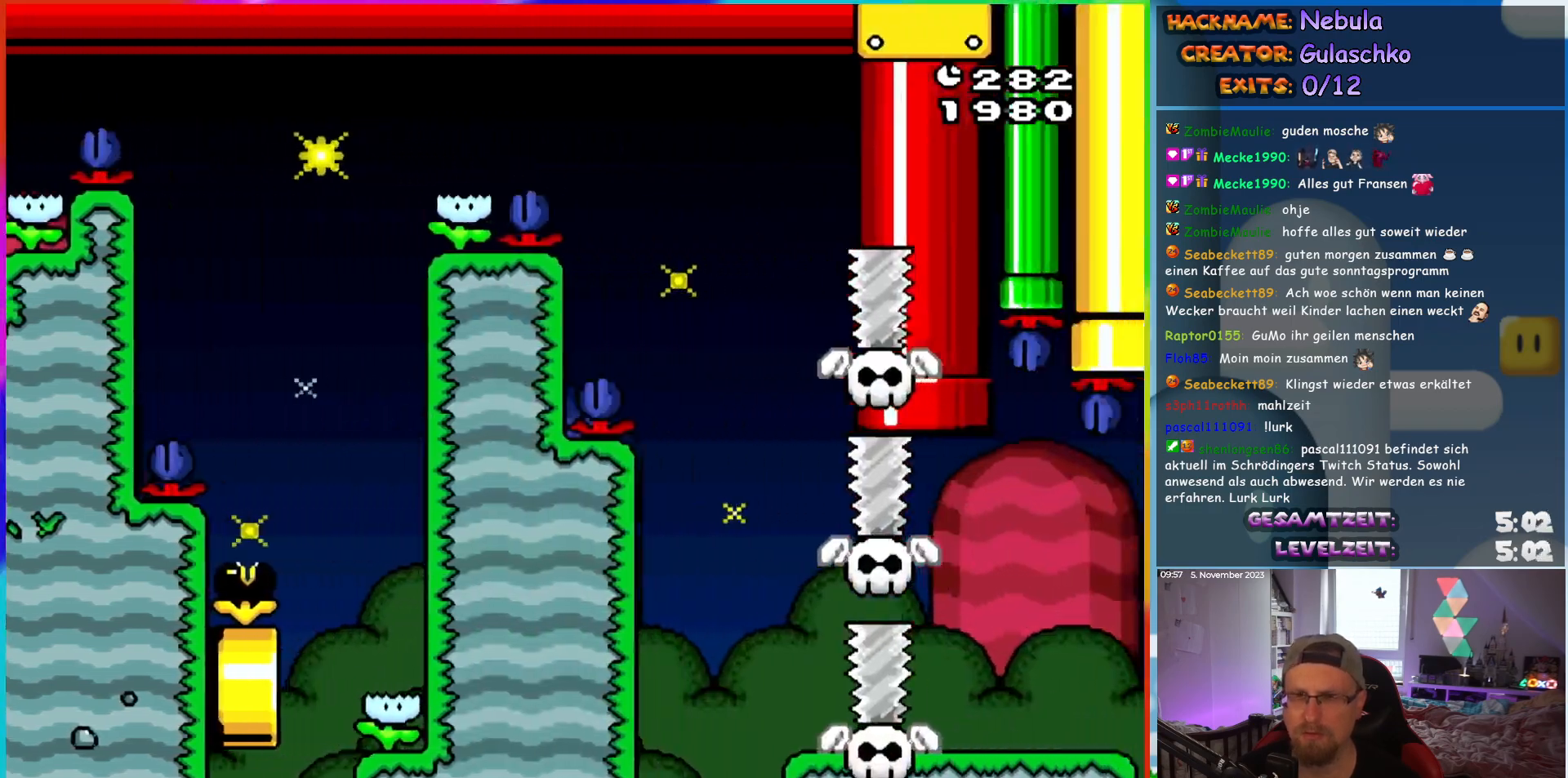
{"buttons": [], "events": [[167, "DPAD_RIGHT", "up"]]}
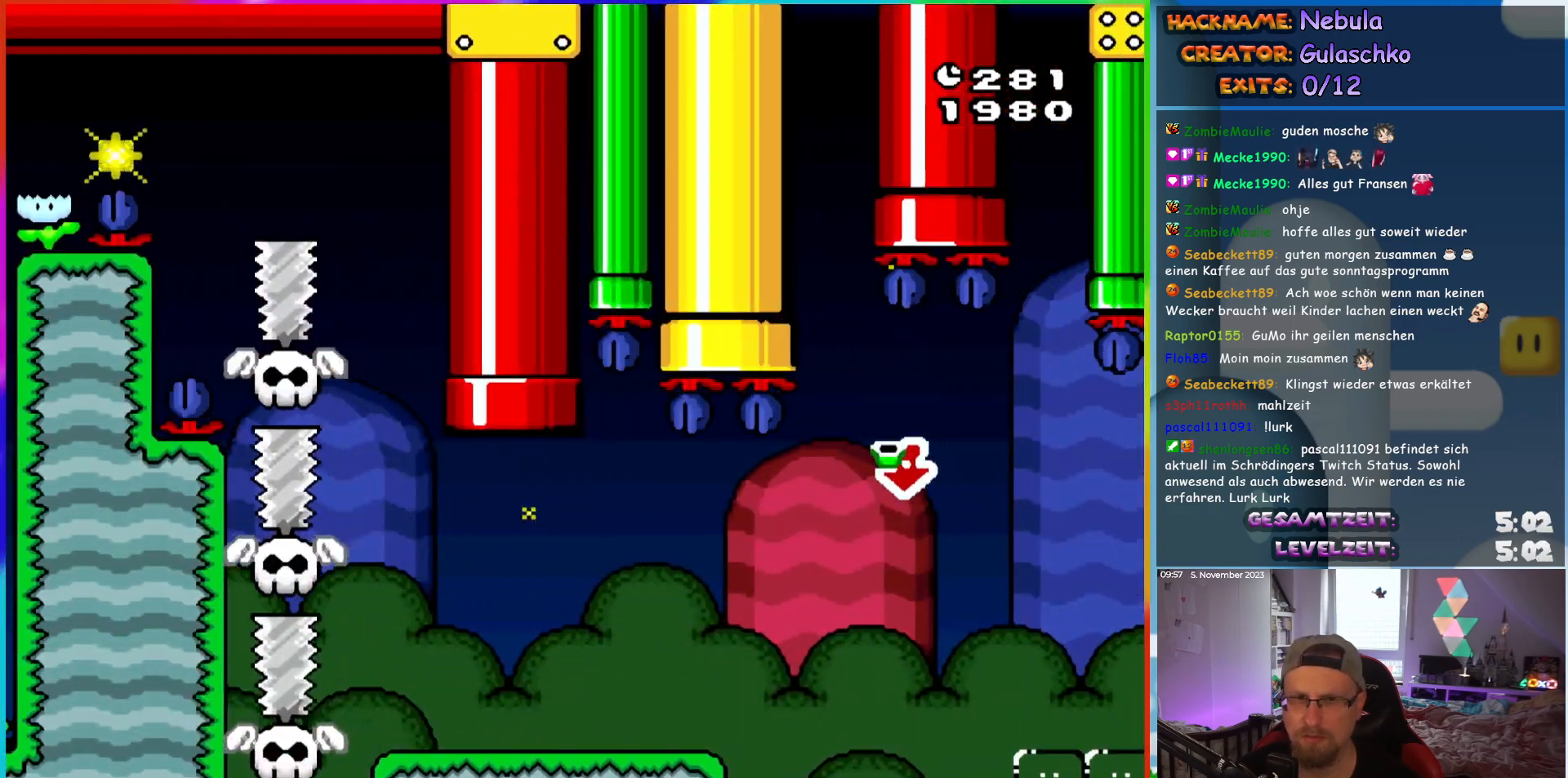
{"buttons": ["DPAD_RIGHT"], "events": [[200, "DPAD_RIGHT", "down"]]}
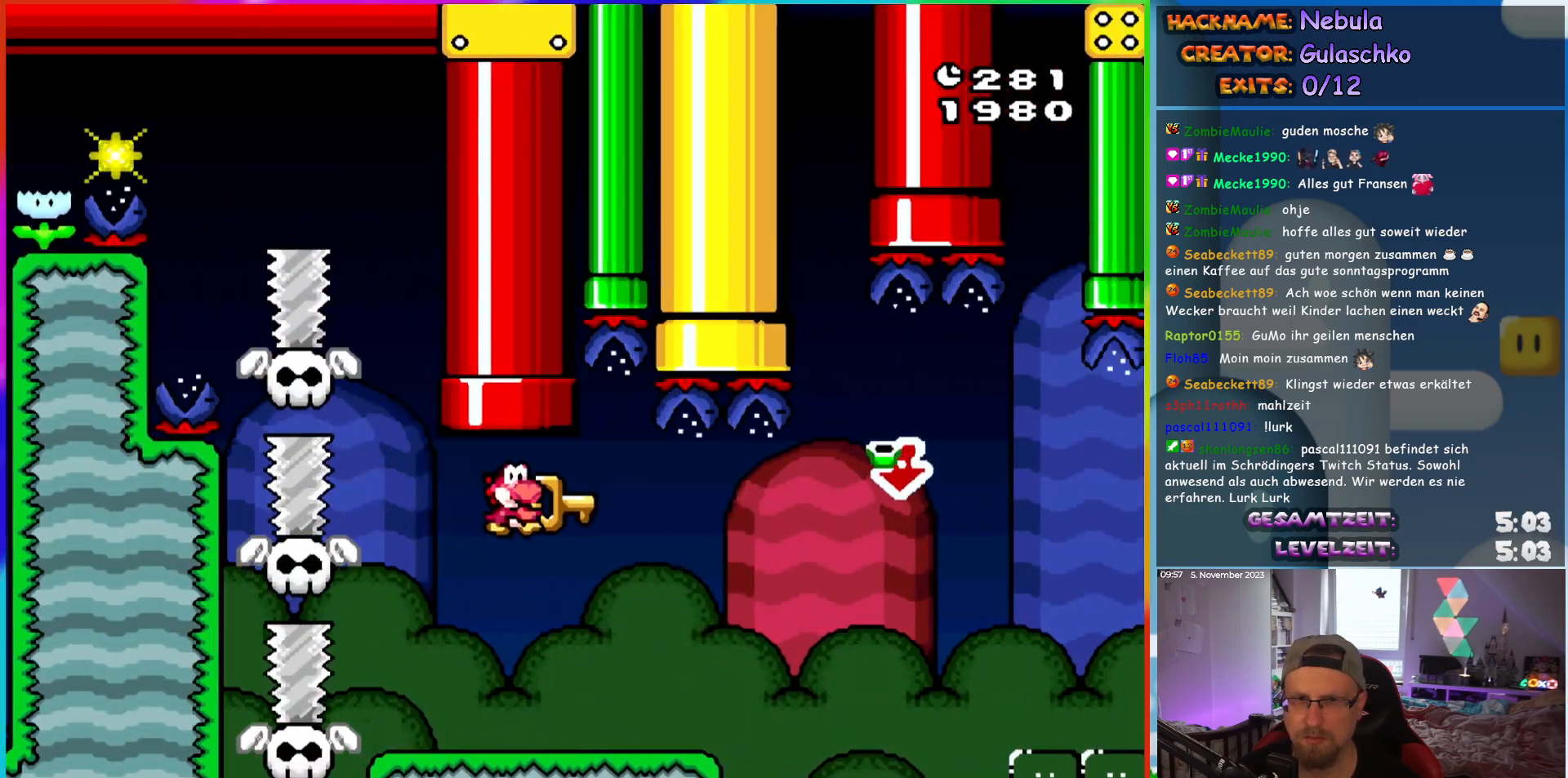
{"buttons": ["DPAD_DOWN"], "events": [[450, "DPAD_DOWN", "down"], [500, "DPAD_RIGHT", "up"]]}
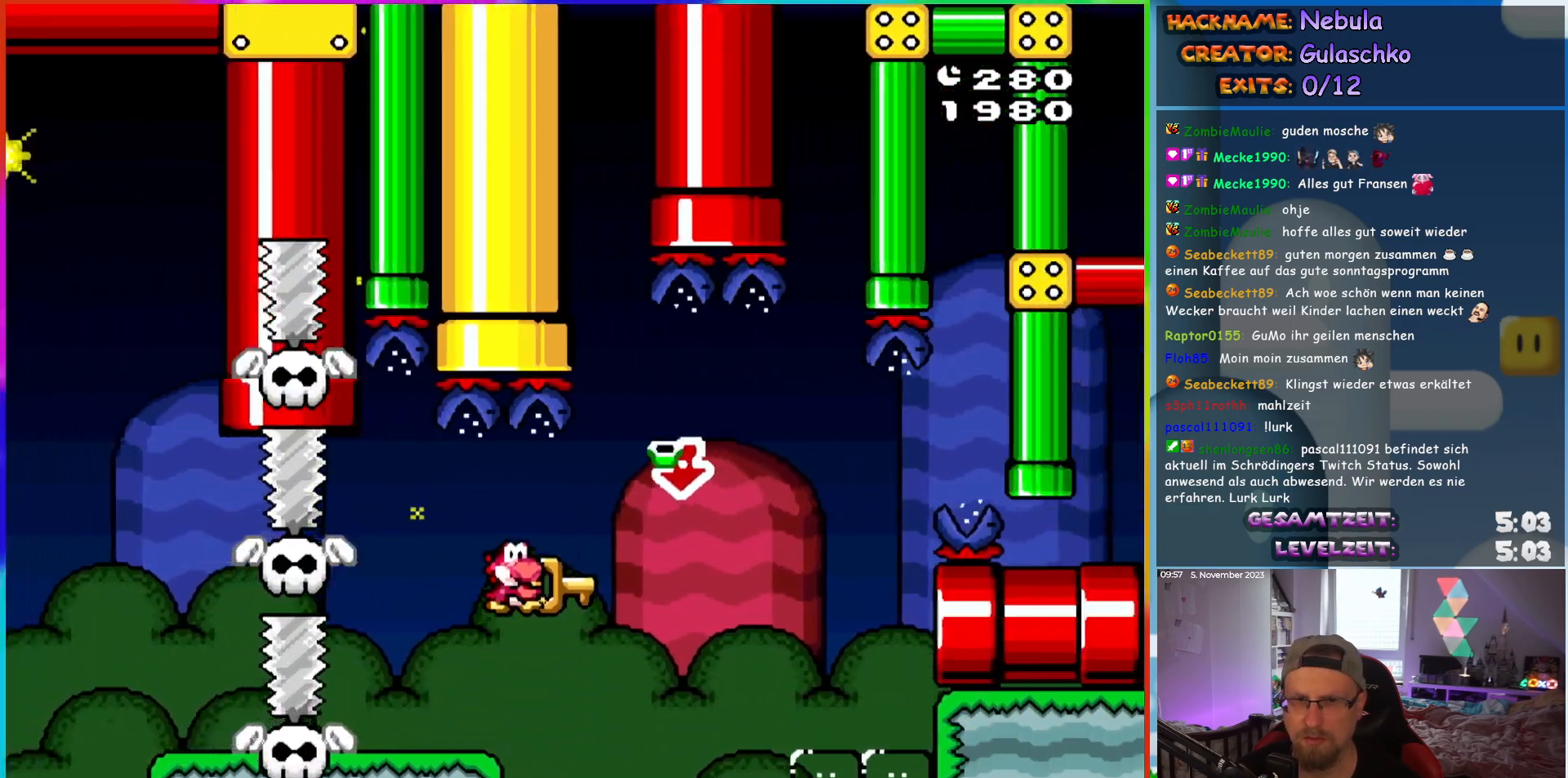
{"buttons": ["DPAD_DOWN", "DPAD_RIGHT"], "events": [[483, "DPAD_RIGHT", "down"]]}
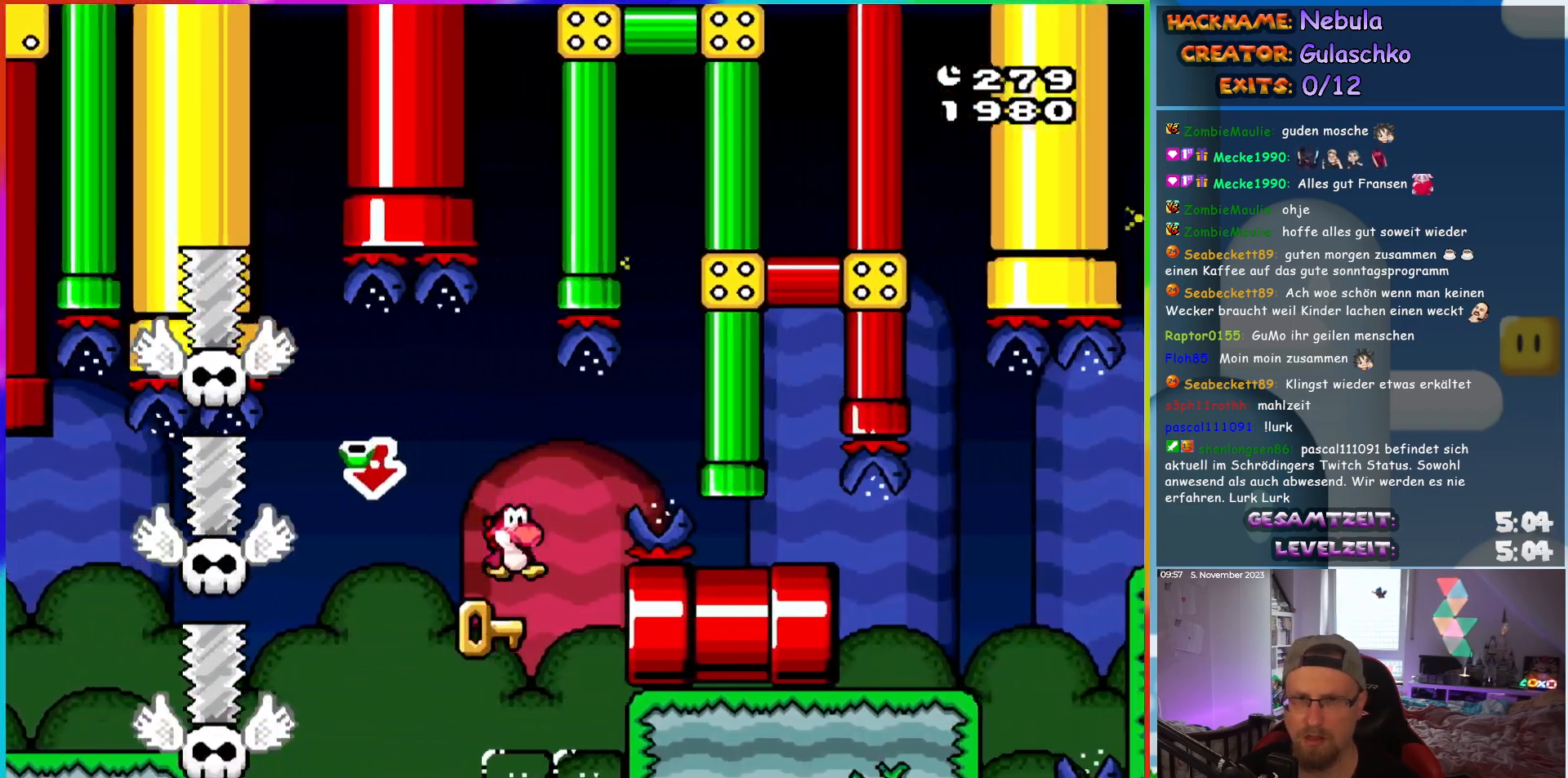
{"buttons": ["DPAD_RIGHT"], "events": [[17, "DPAD_DOWN", "up"]]}
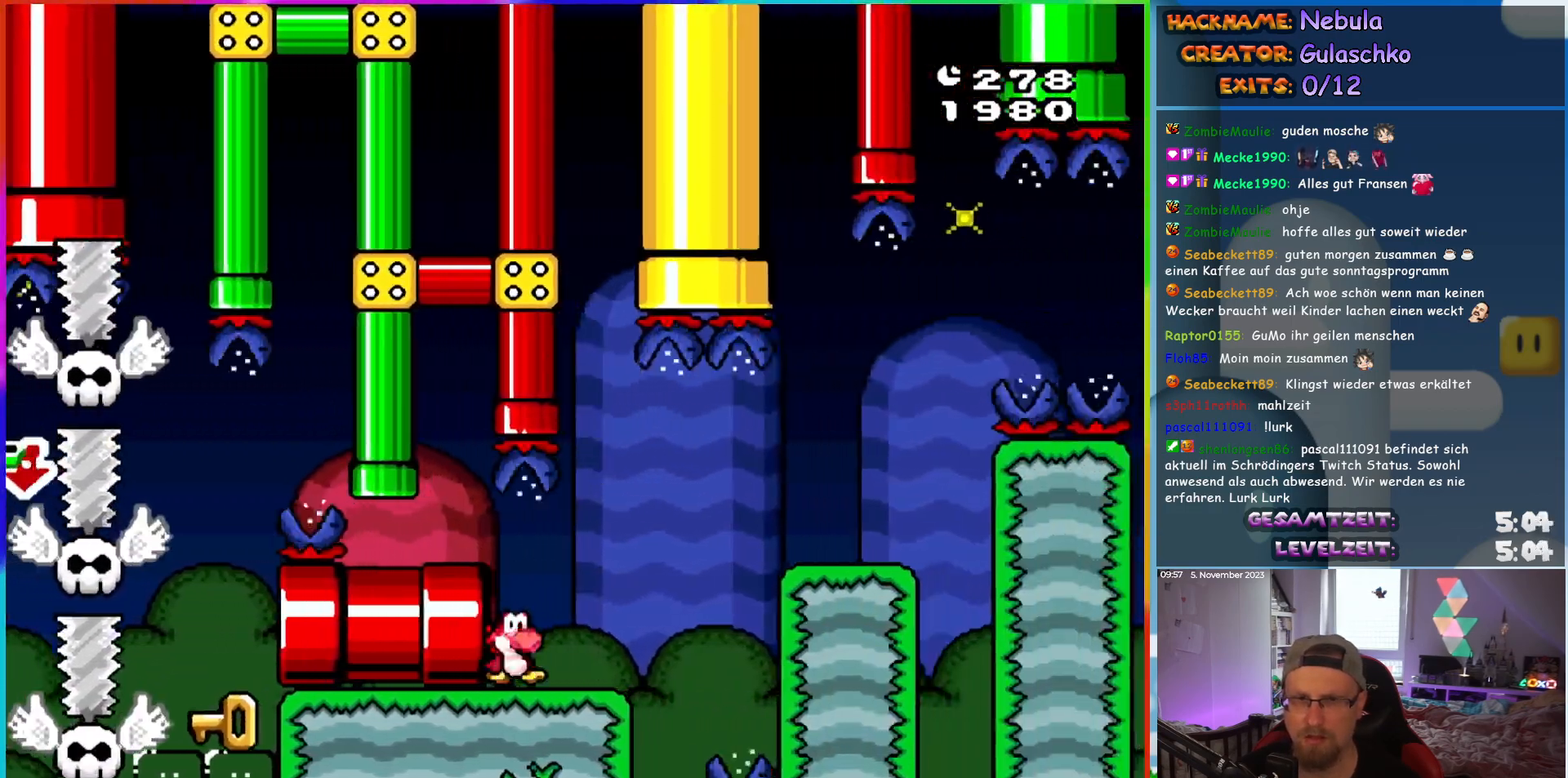
{"buttons": ["DPAD_RIGHT"], "events": []}
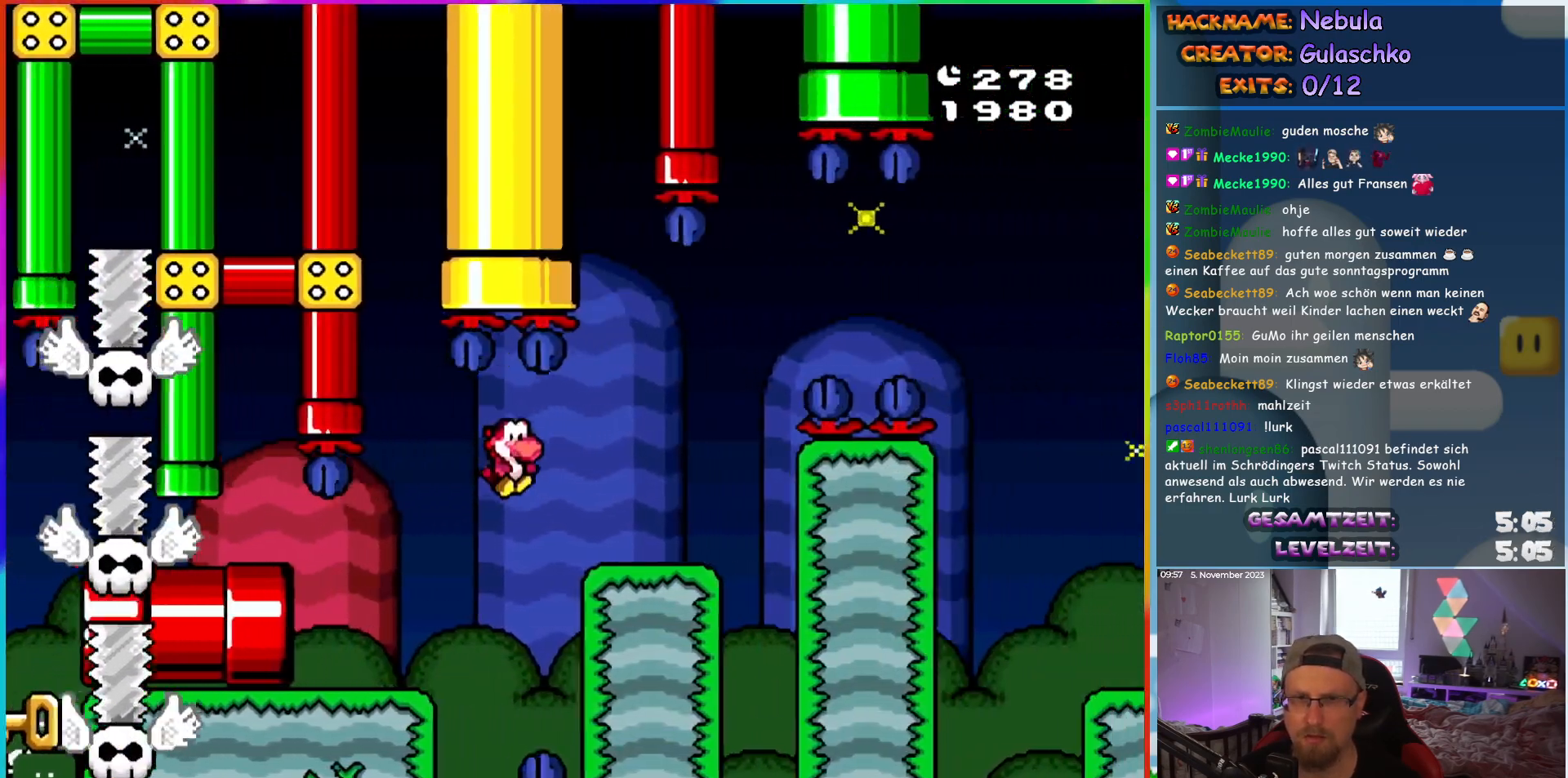
{"buttons": ["DPAD_RIGHT"], "events": []}
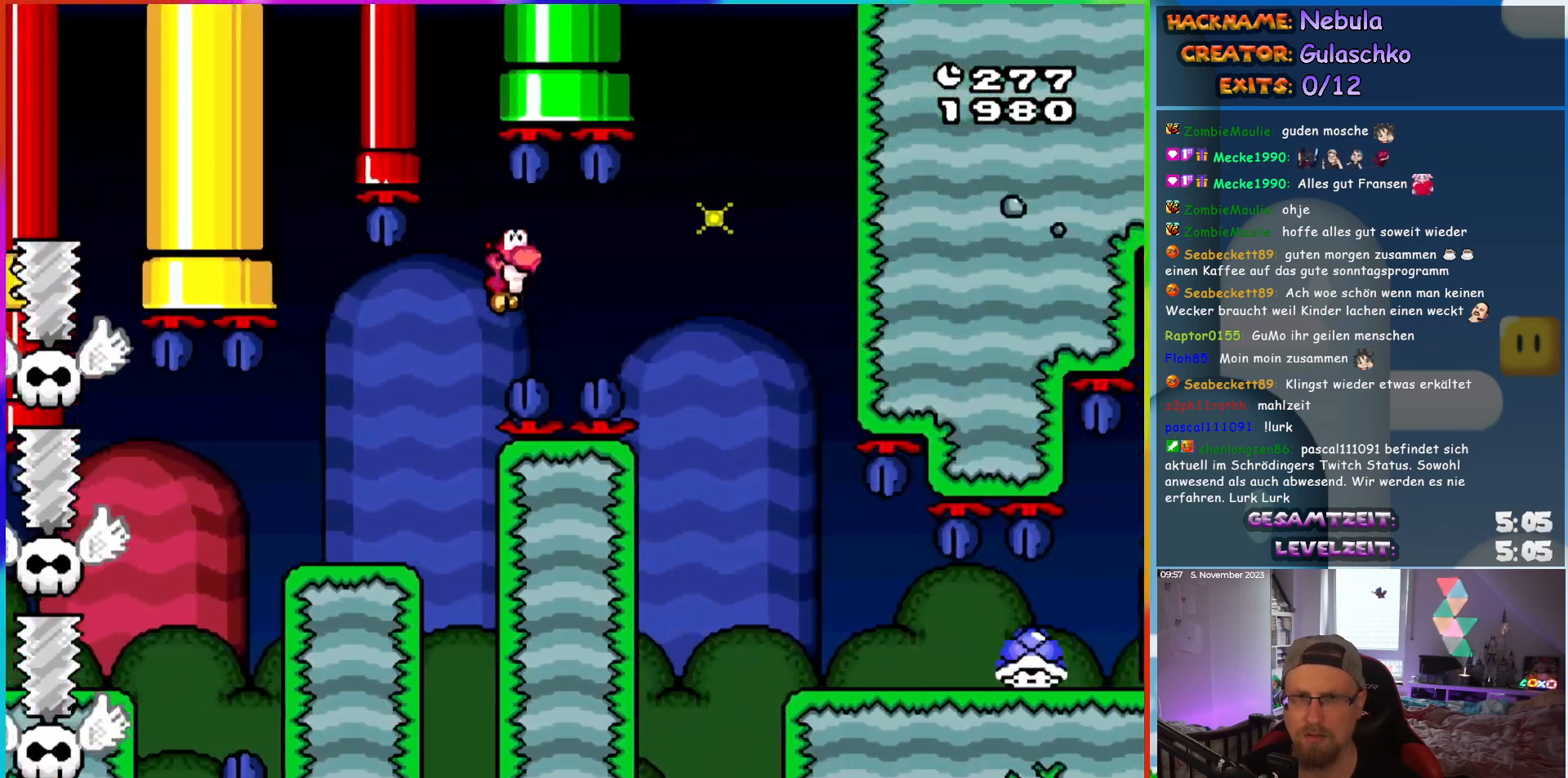
{"buttons": ["DPAD_LEFT"], "events": [[483, "DPAD_RIGHT", "up"], [500, "DPAD_LEFT", "down"]]}
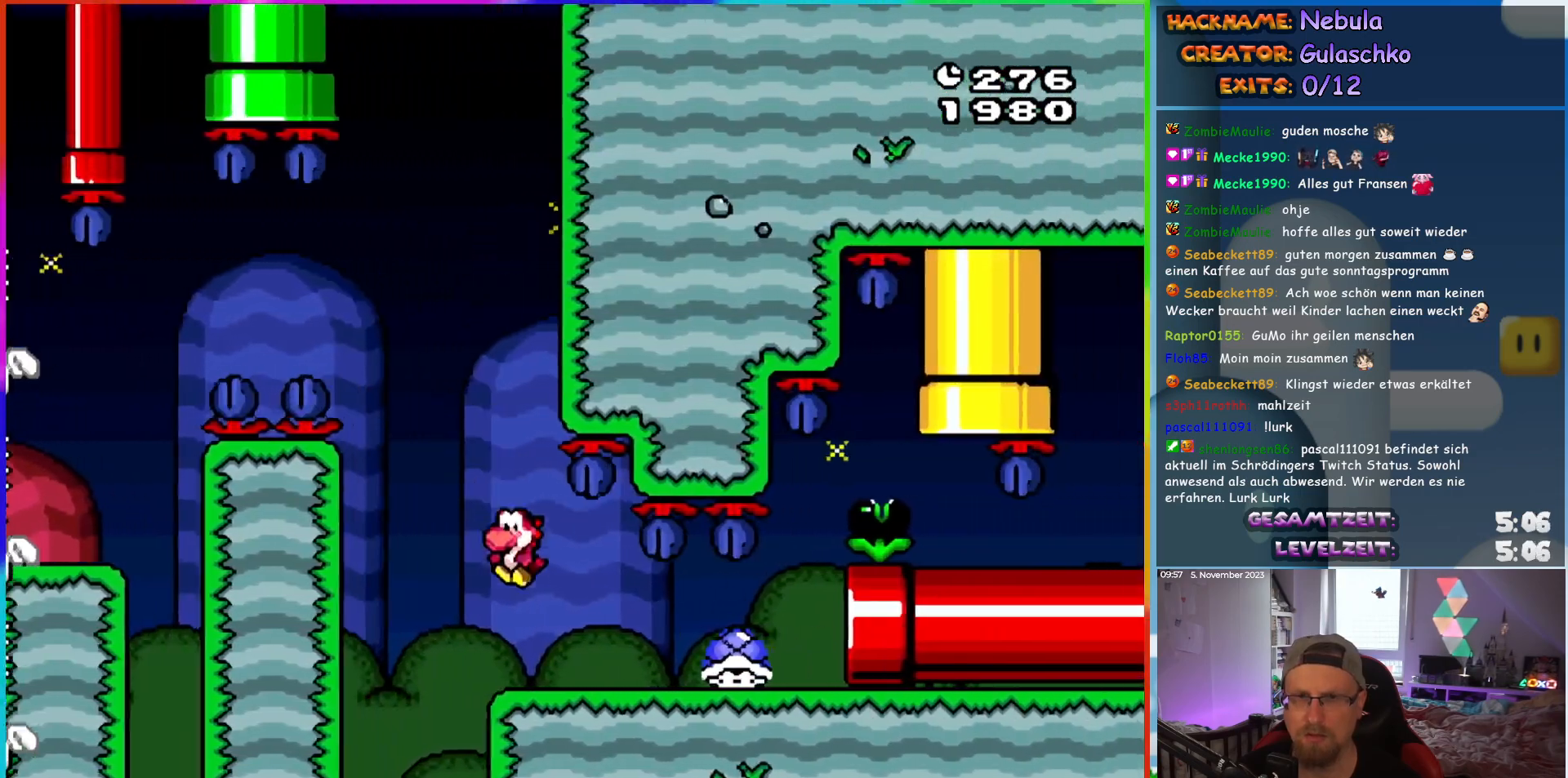
{"buttons": [], "events": [[200, "DPAD_LEFT", "up"], [367, "DPAD_LEFT", "down"], [500, "DPAD_LEFT", "up"]]}
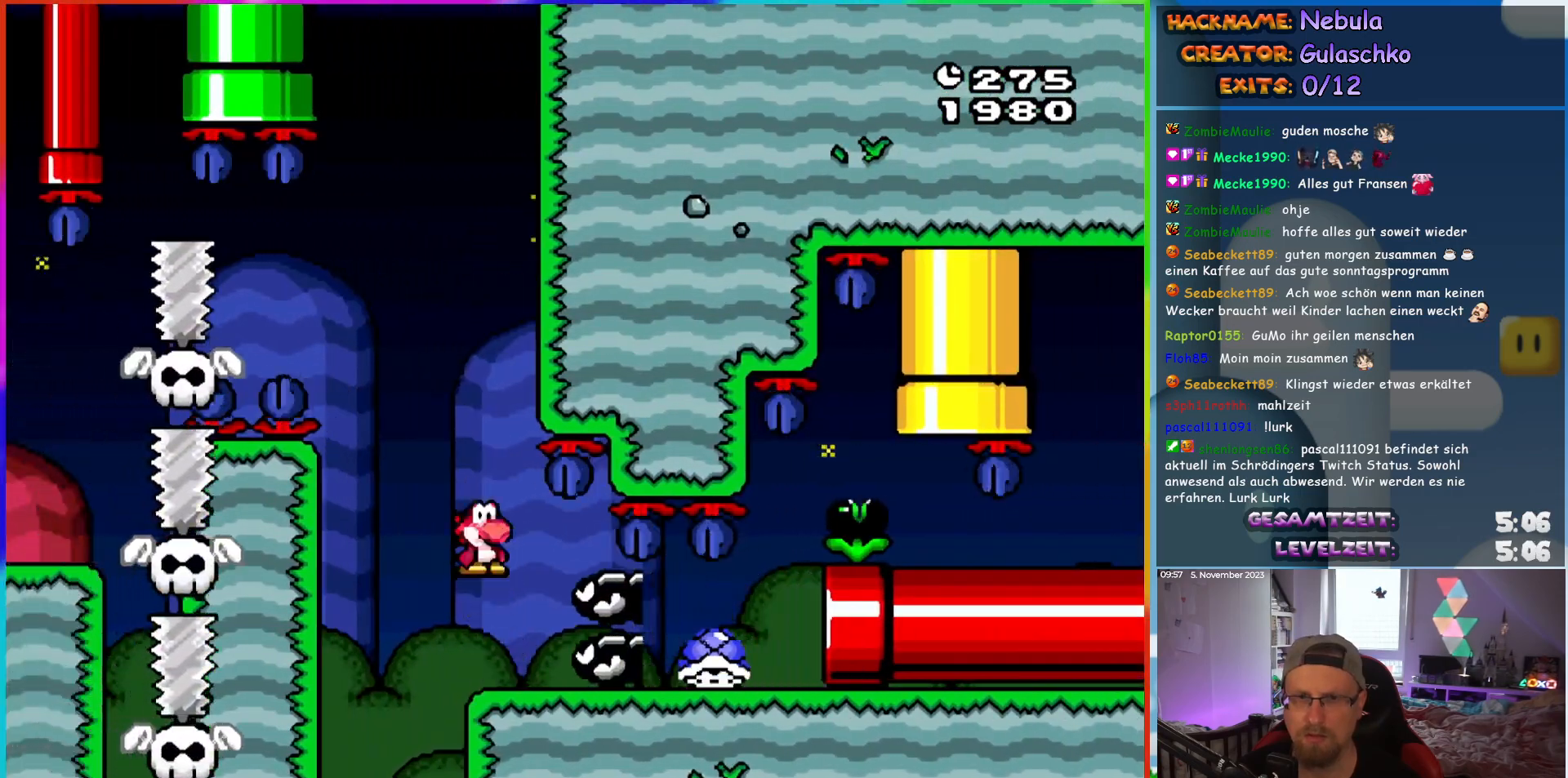
{"buttons": ["DPAD_RIGHT"], "events": [[100, "DPAD_RIGHT", "down"]]}
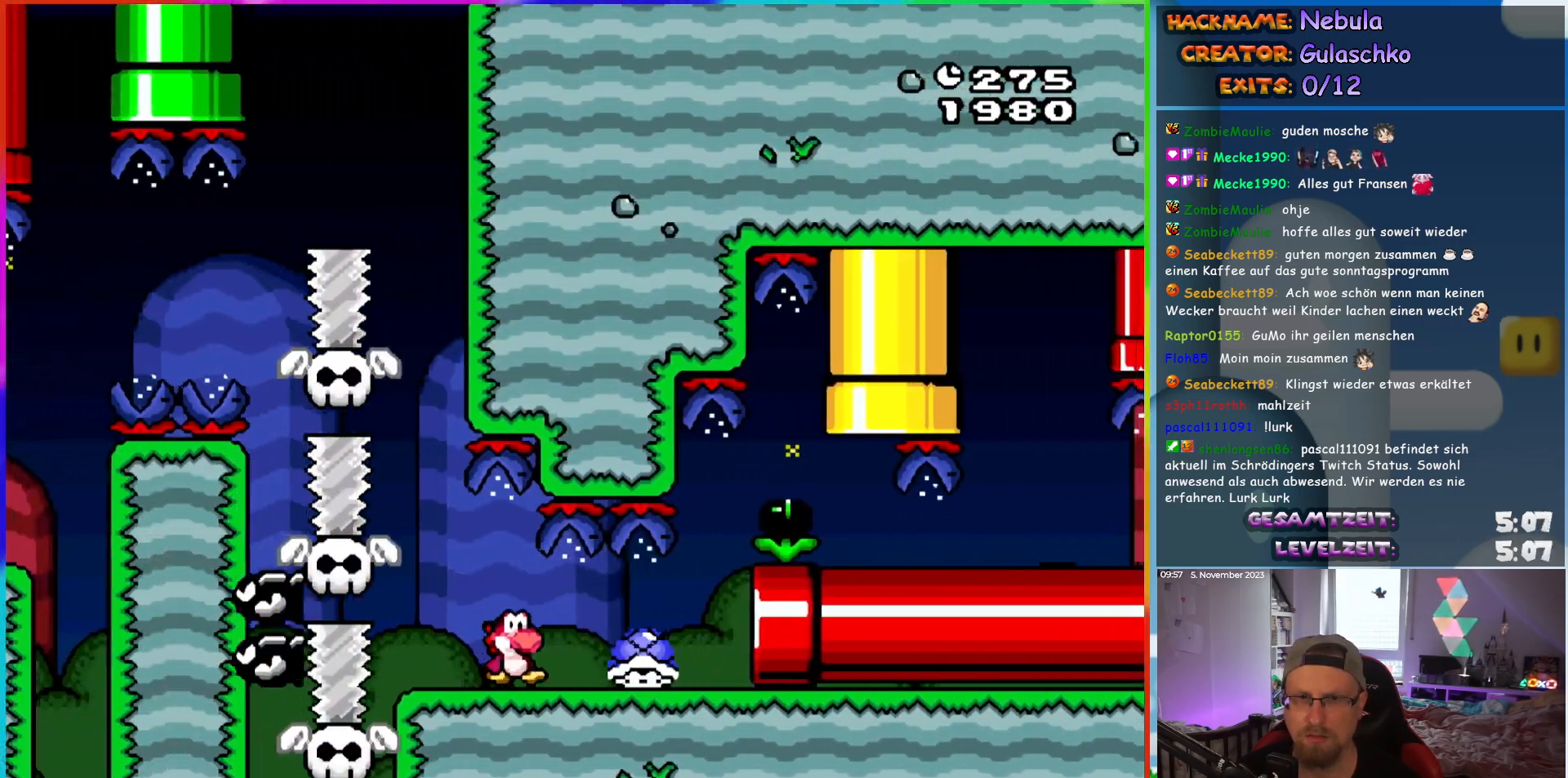
{"buttons": ["DPAD_RIGHT"], "events": []}
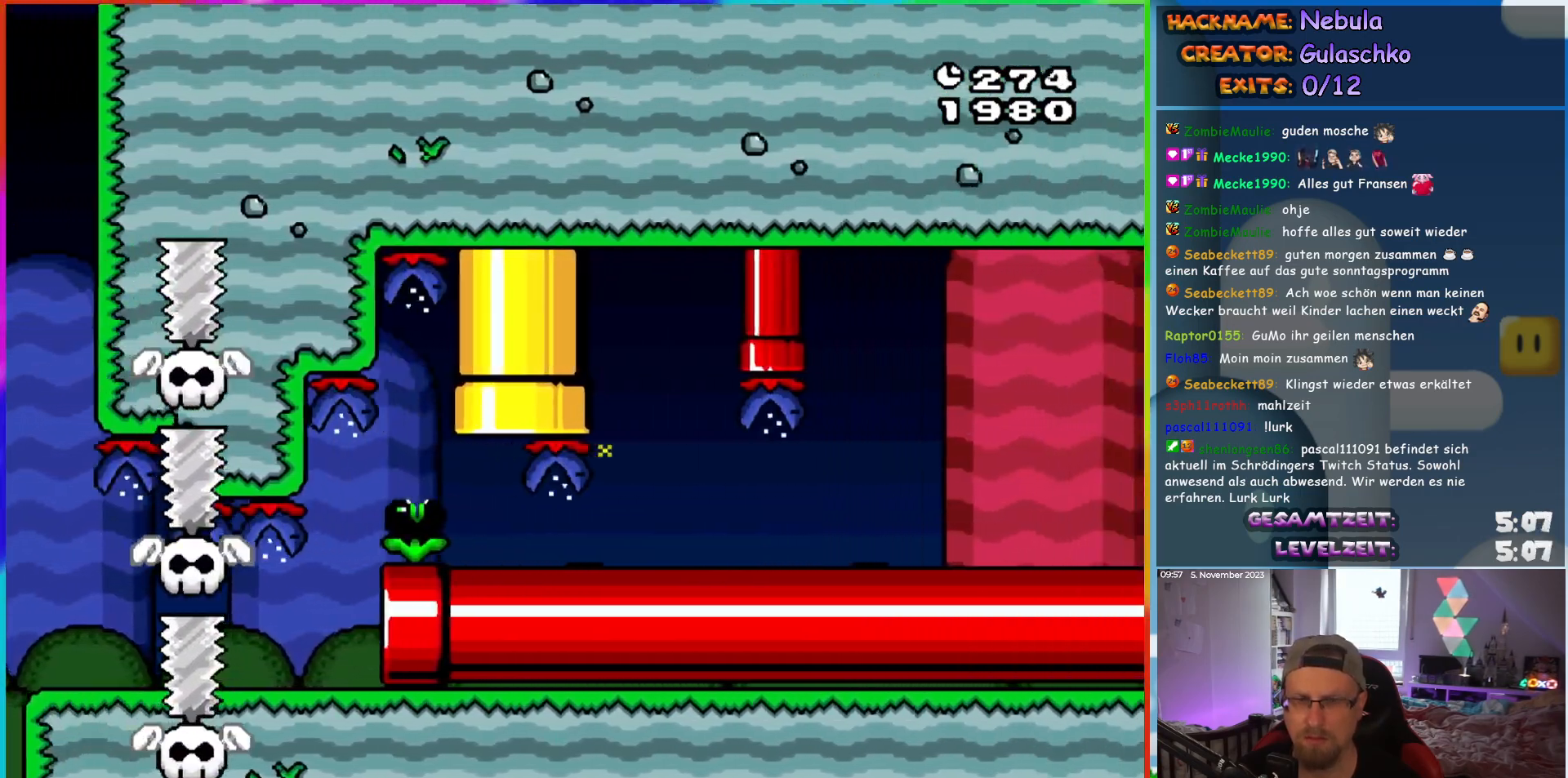
{"buttons": ["DPAD_RIGHT"], "events": []}
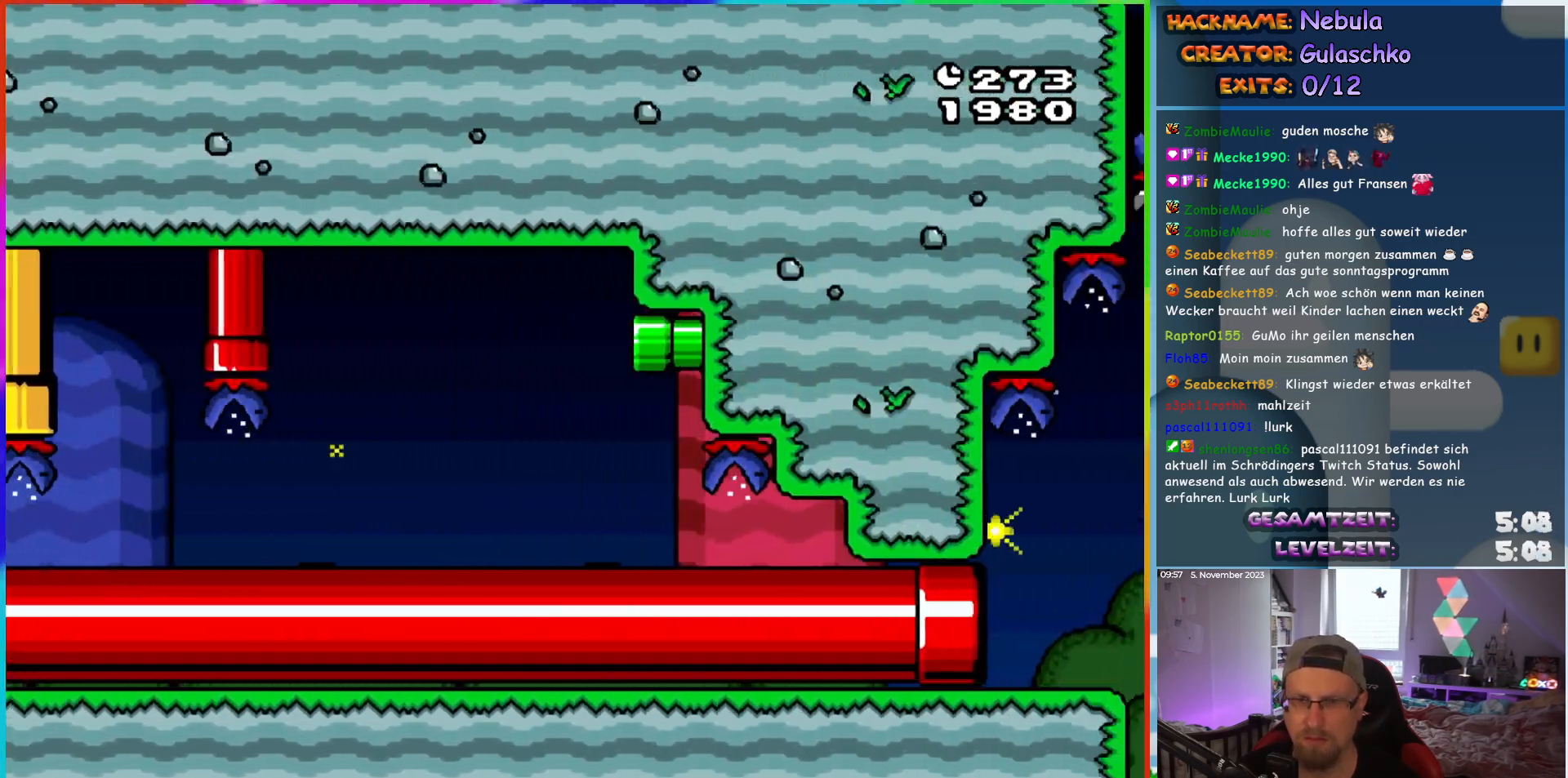
{"buttons": ["DPAD_RIGHT"], "events": []}
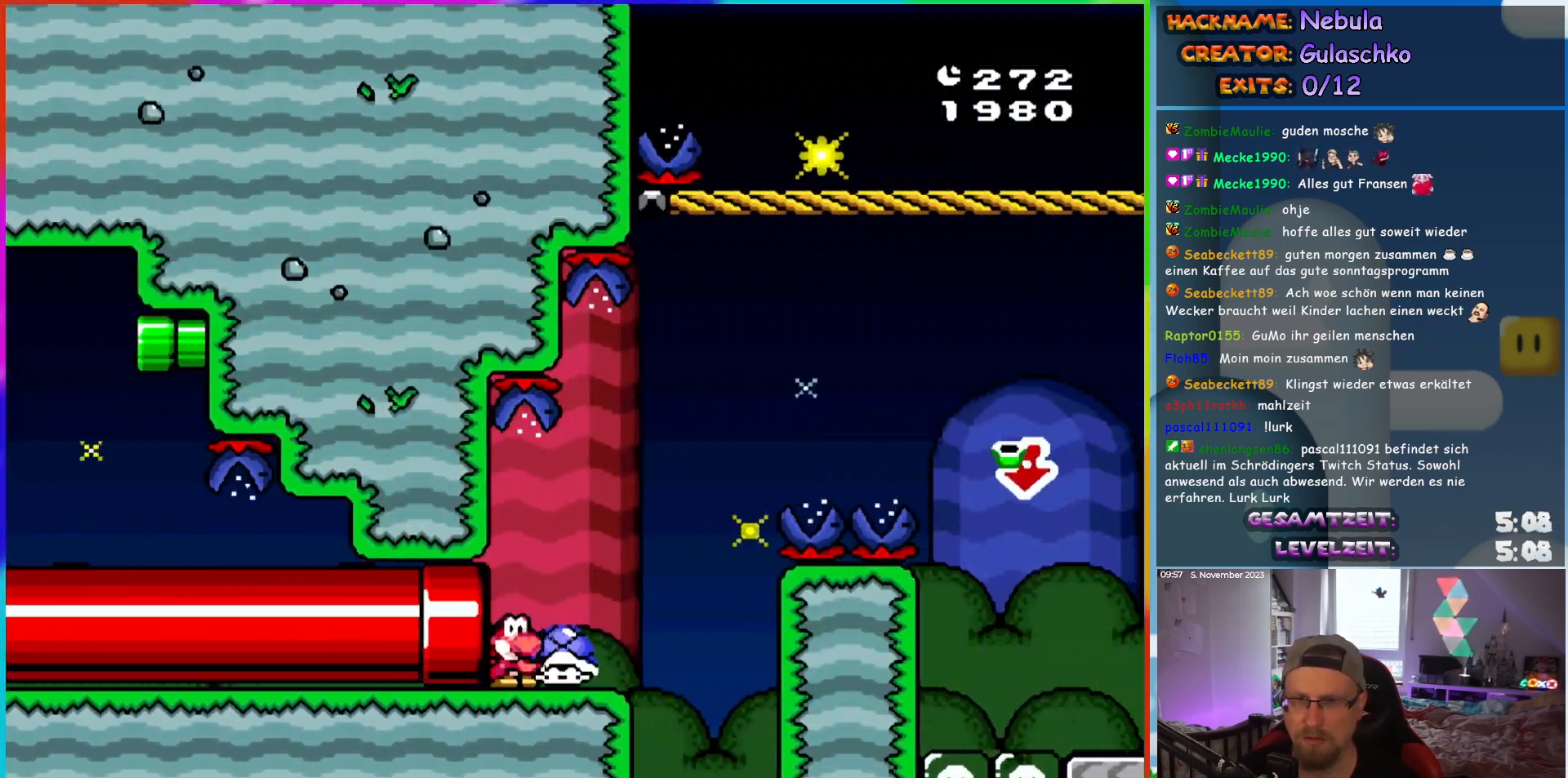
{"buttons": ["DPAD_RIGHT"], "events": []}
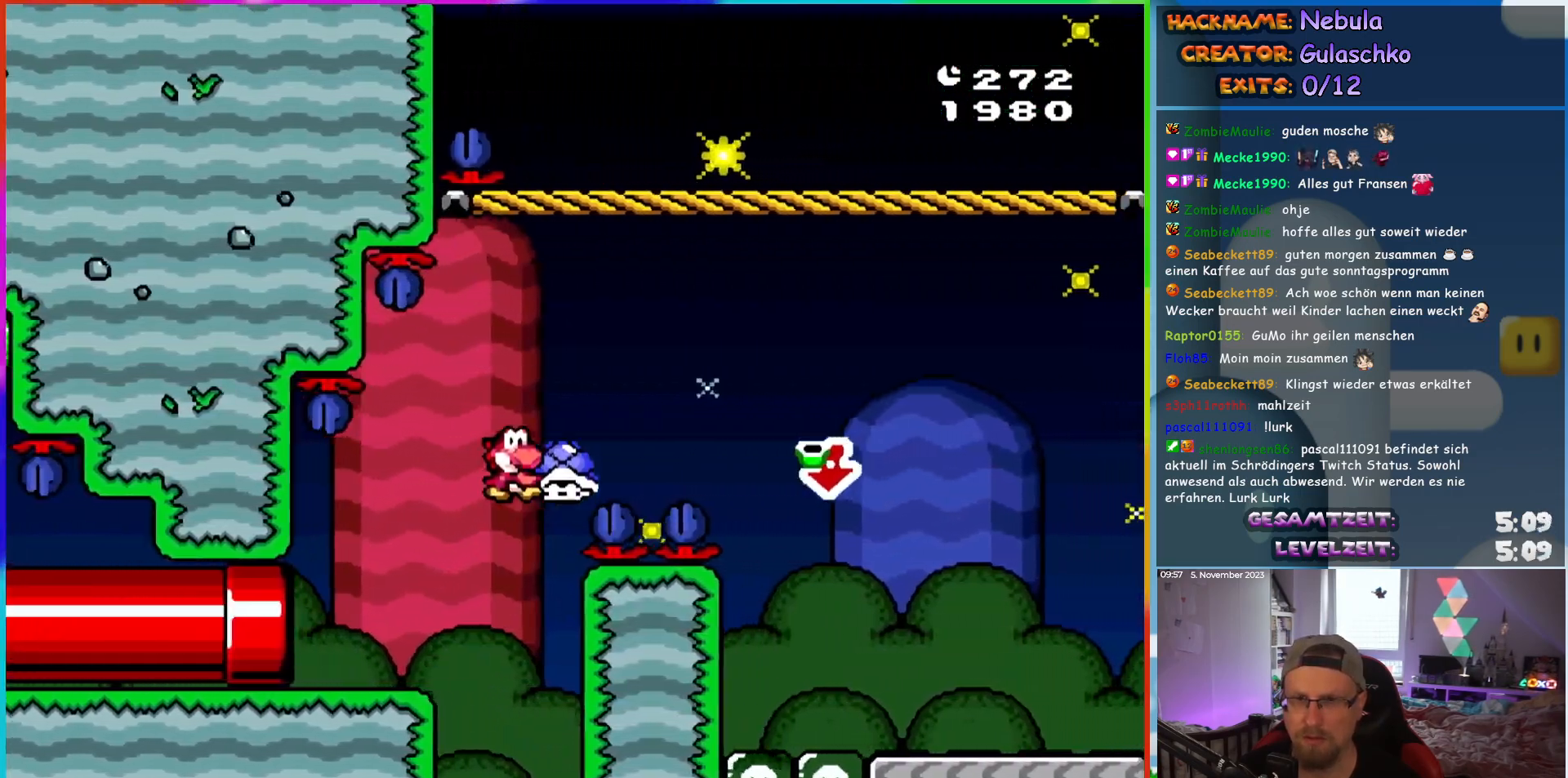
{"buttons": ["DPAD_DOWN", "DPAD_RIGHT"], "events": [[217, "DPAD_DOWN", "down"], [267, "DPAD_RIGHT", "up"], [500, "DPAD_RIGHT", "down"]]}
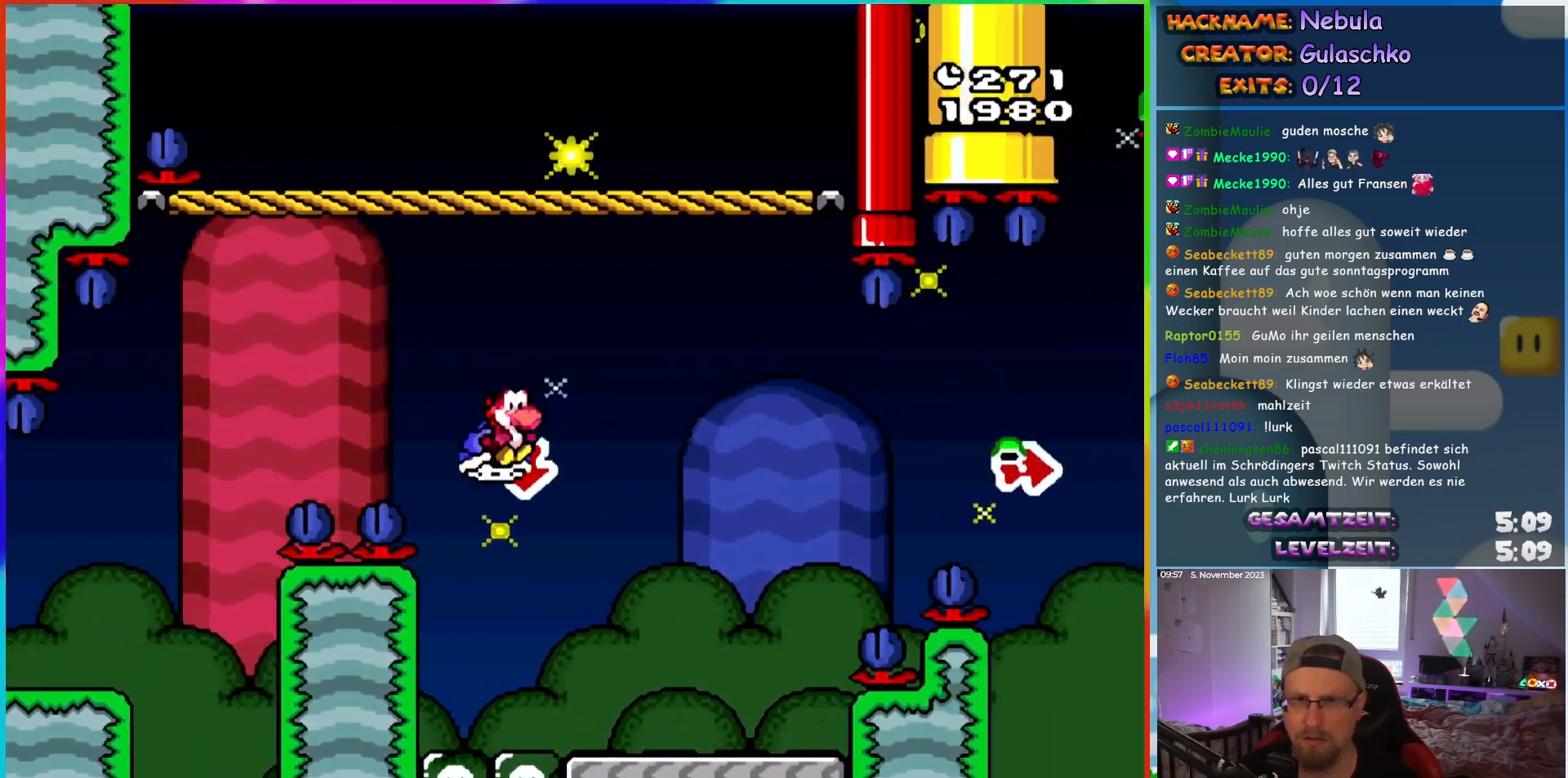
{"buttons": ["DPAD_UP"], "events": [[217, "DPAD_DOWN", "up"], [400, "DPAD_UP", "down"], [483, "DPAD_RIGHT", "up"]]}
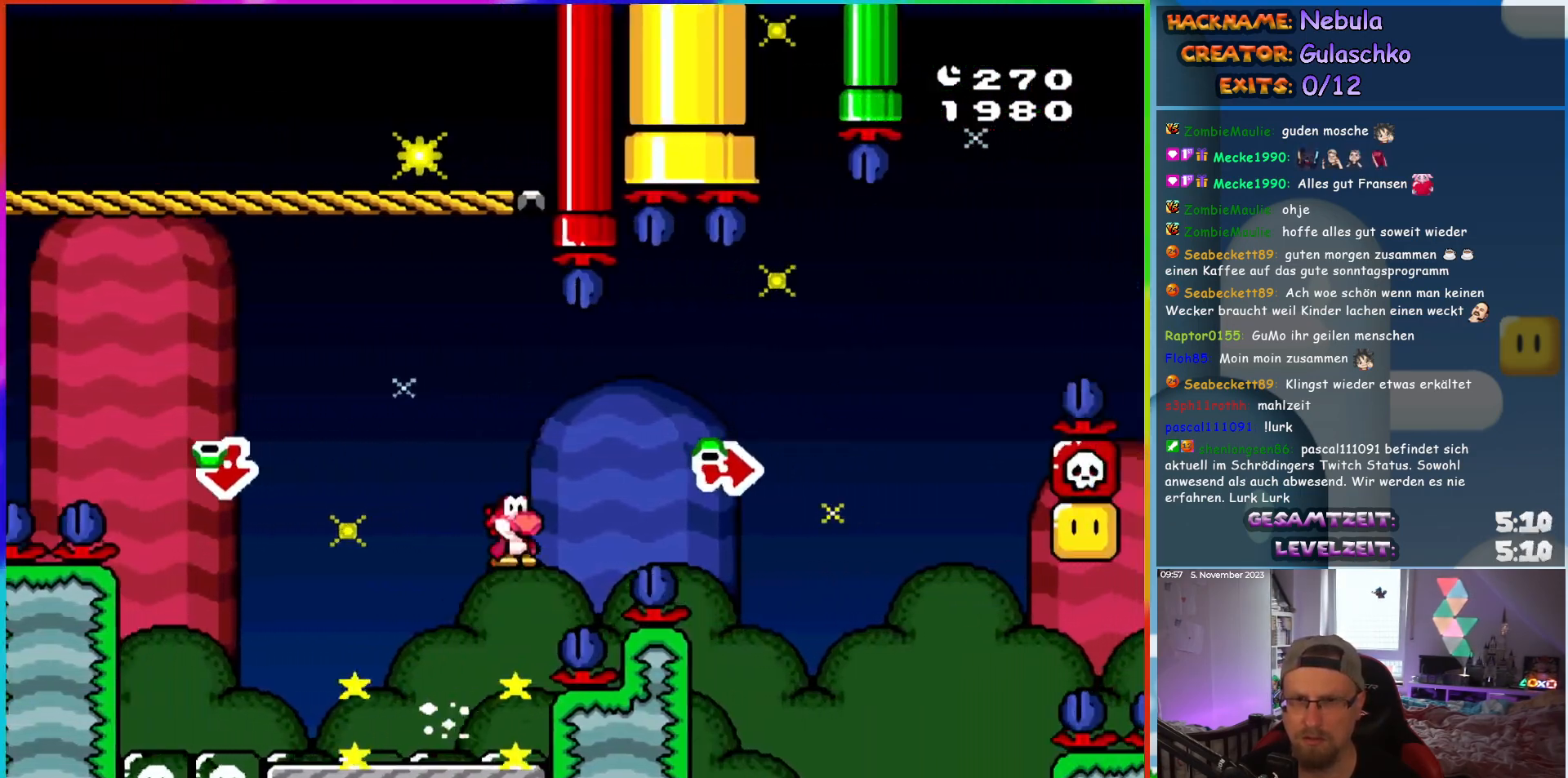
{"buttons": ["DPAD_LEFT"], "events": [[200, "DPAD_RIGHT", "down"], [367, "DPAD_RIGHT", "up"], [383, "DPAD_UP", "up"], [500, "DPAD_LEFT", "down"]]}
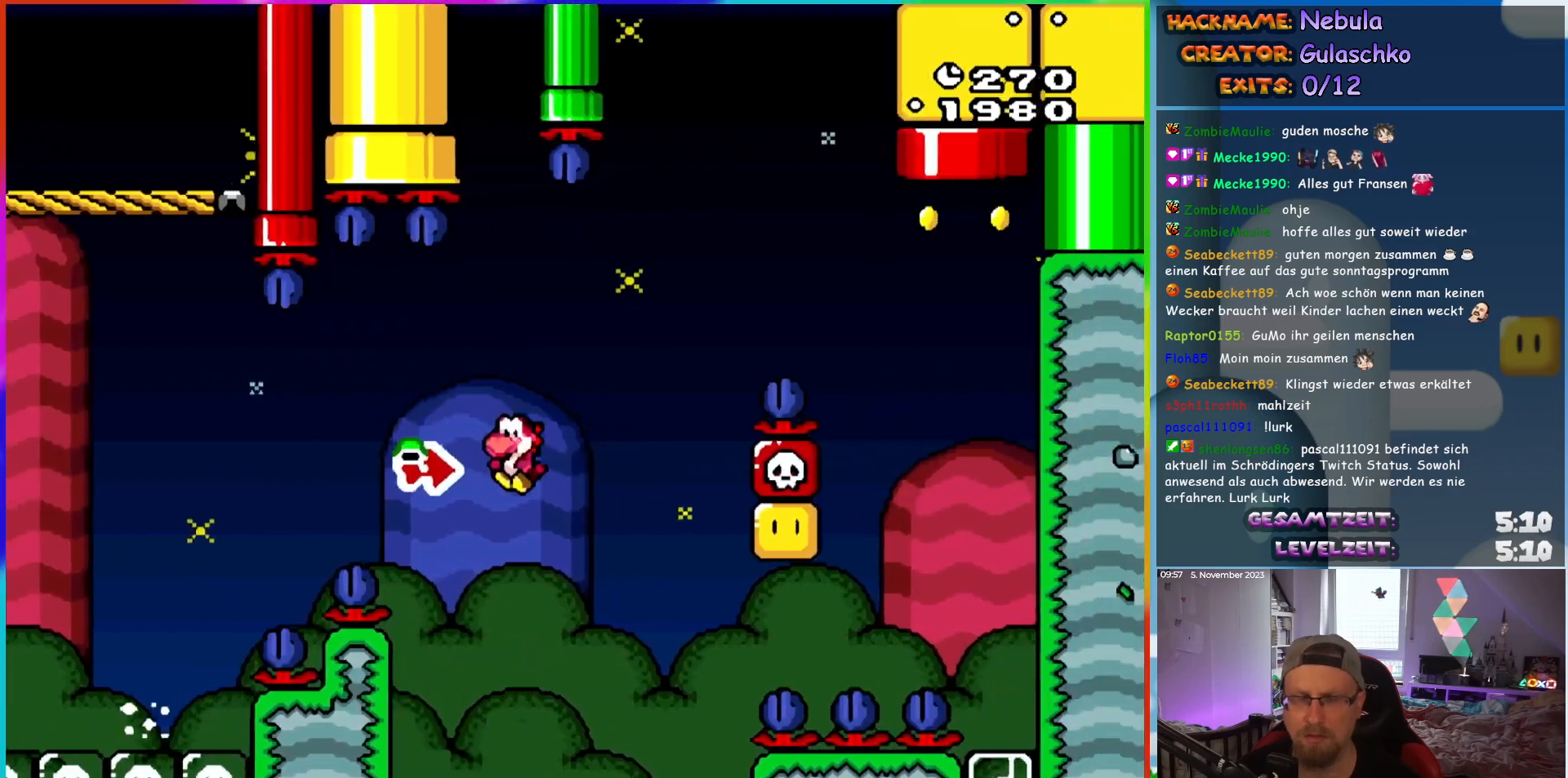
{"buttons": [], "events": [[100, "DPAD_LEFT", "up"]]}
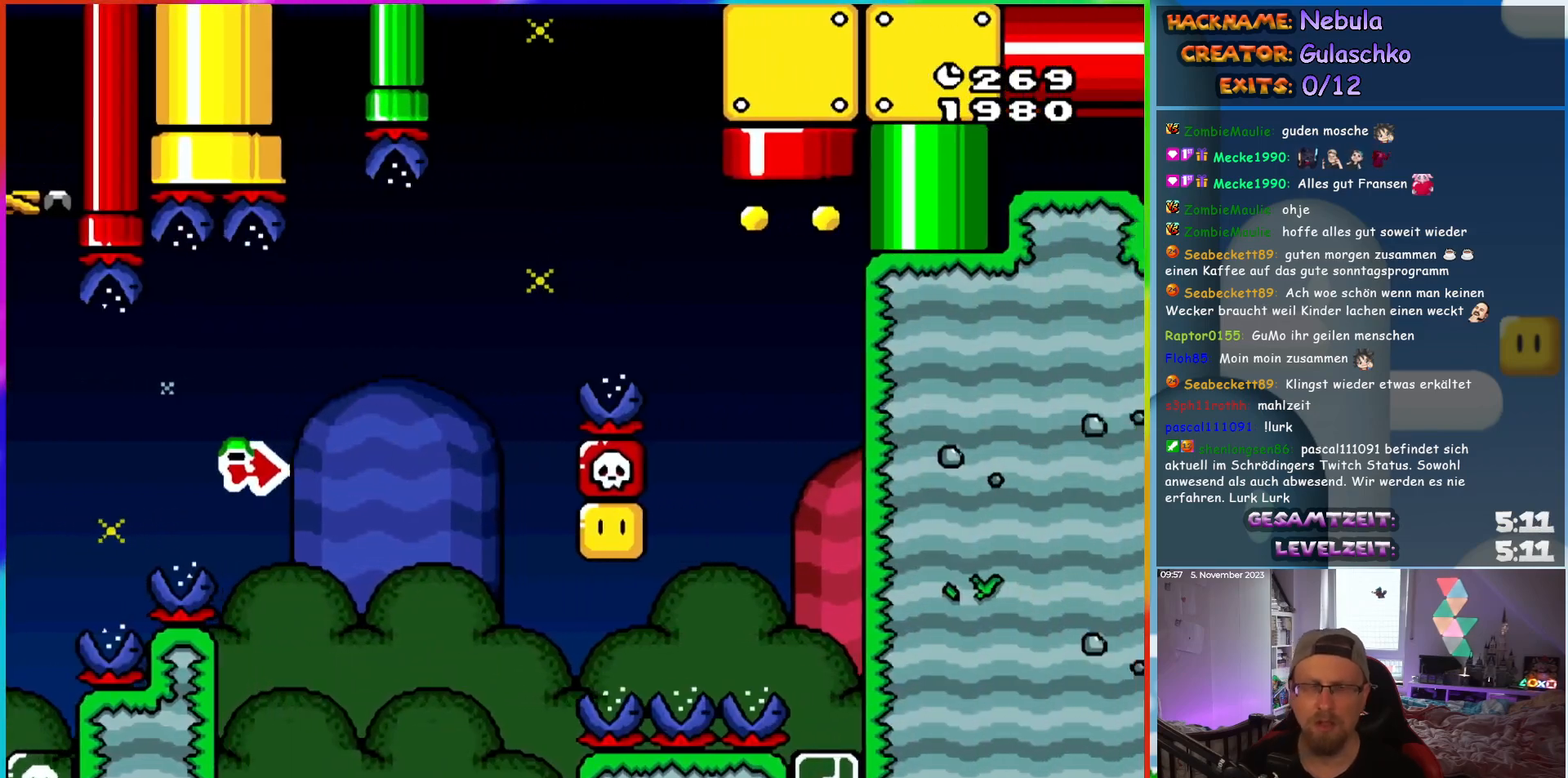
{"buttons": [], "events": []}
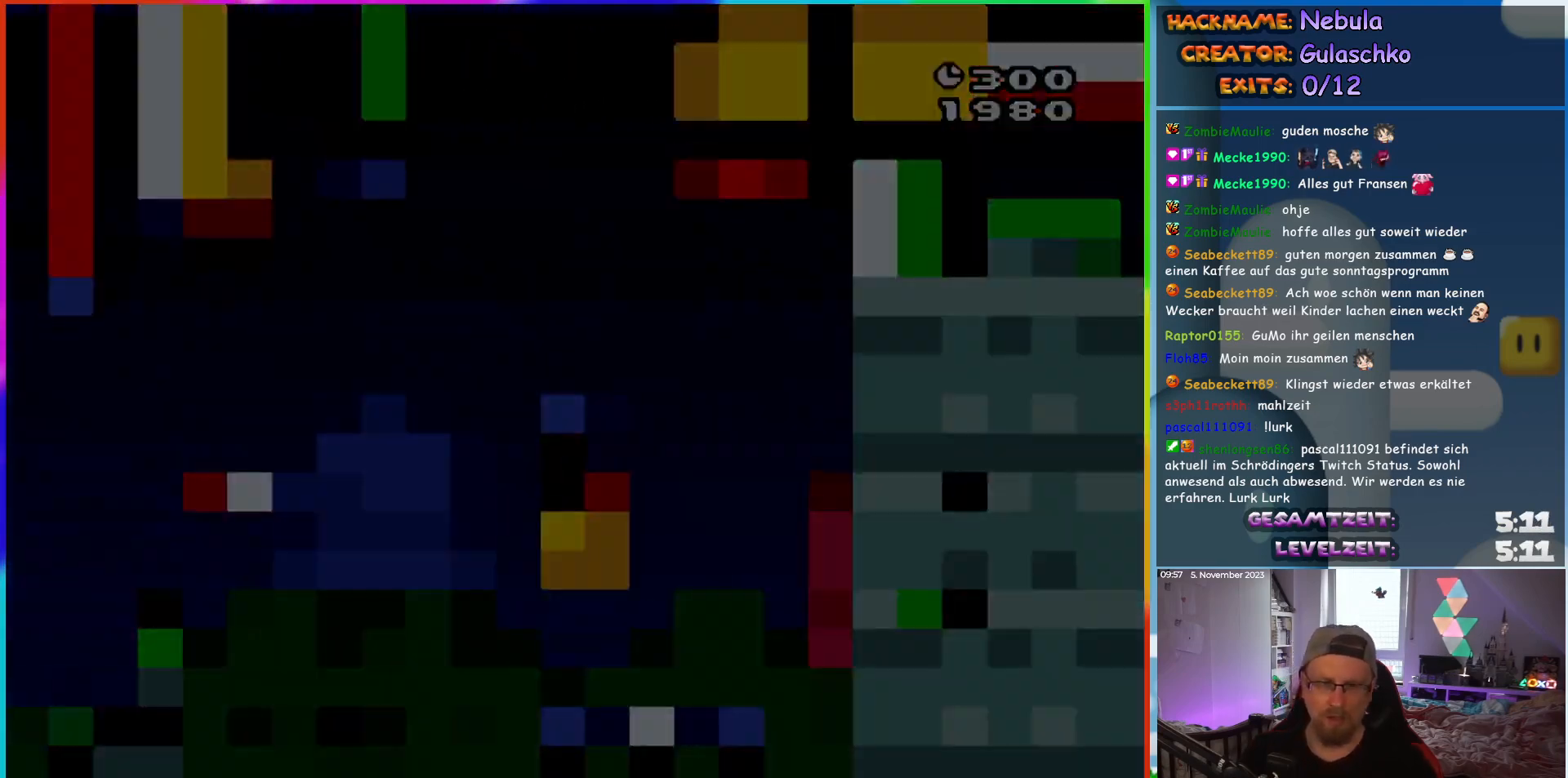
{"buttons": [], "events": []}
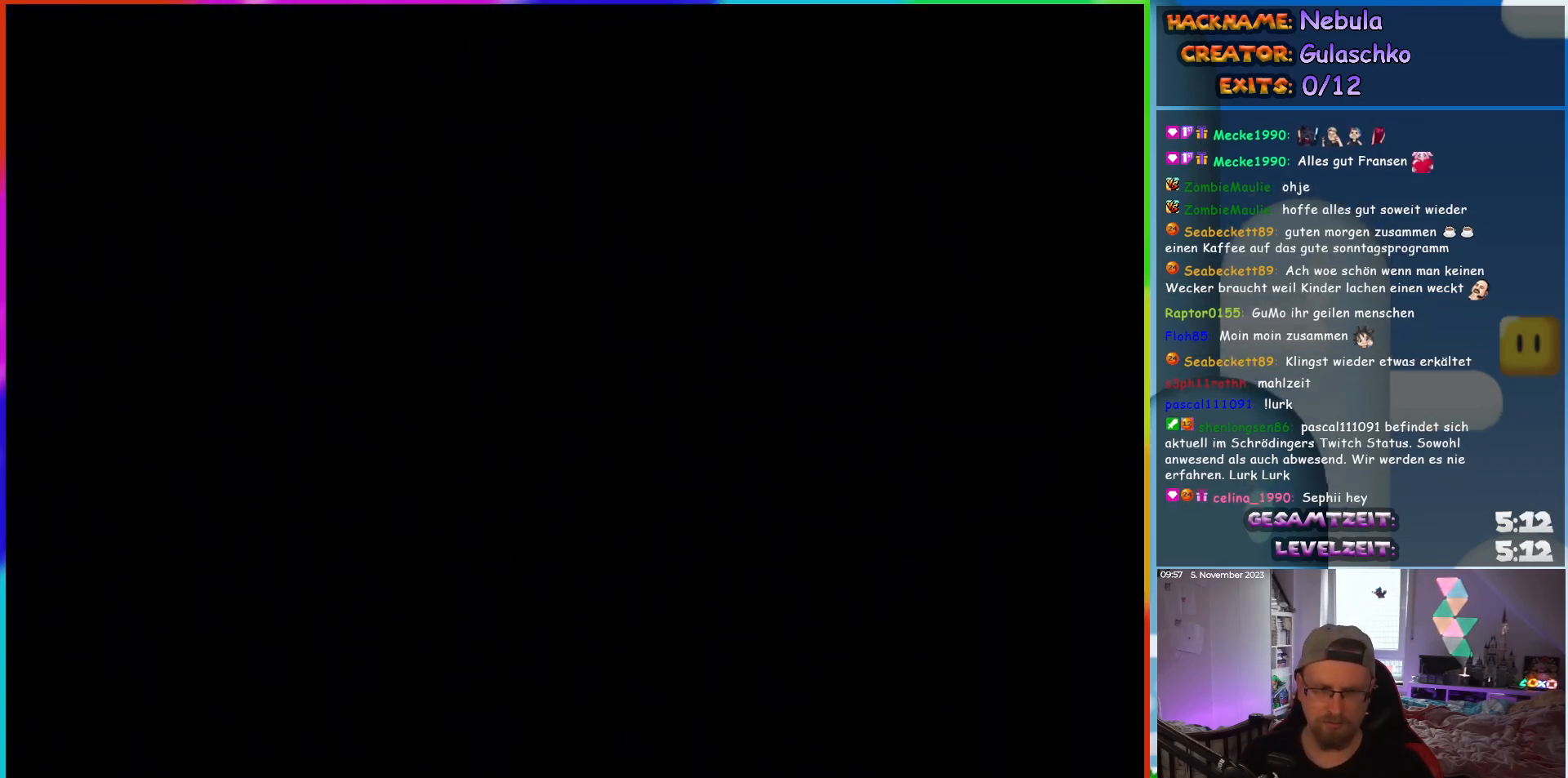
{"buttons": [], "events": []}
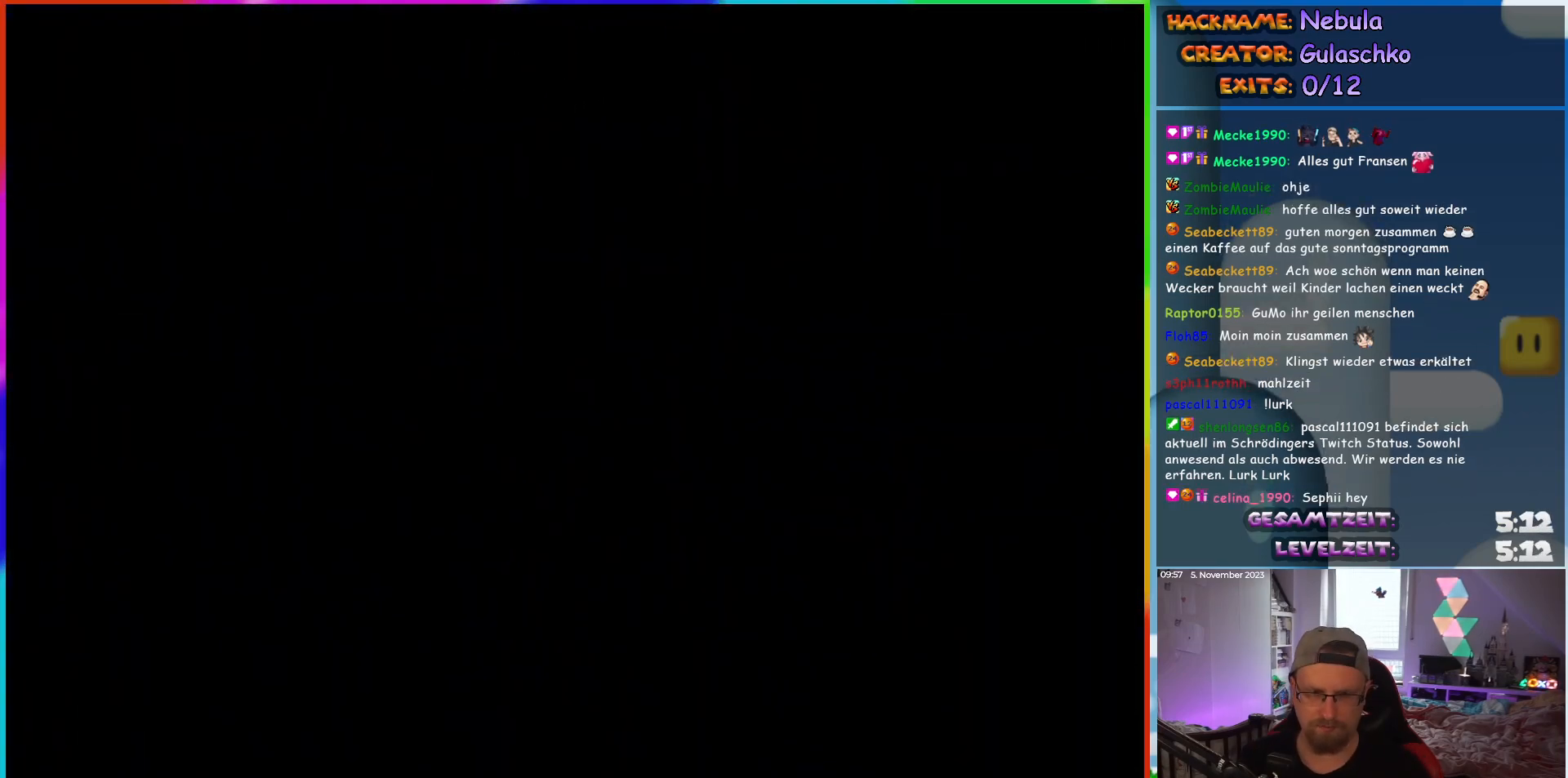
{"buttons": [], "events": []}
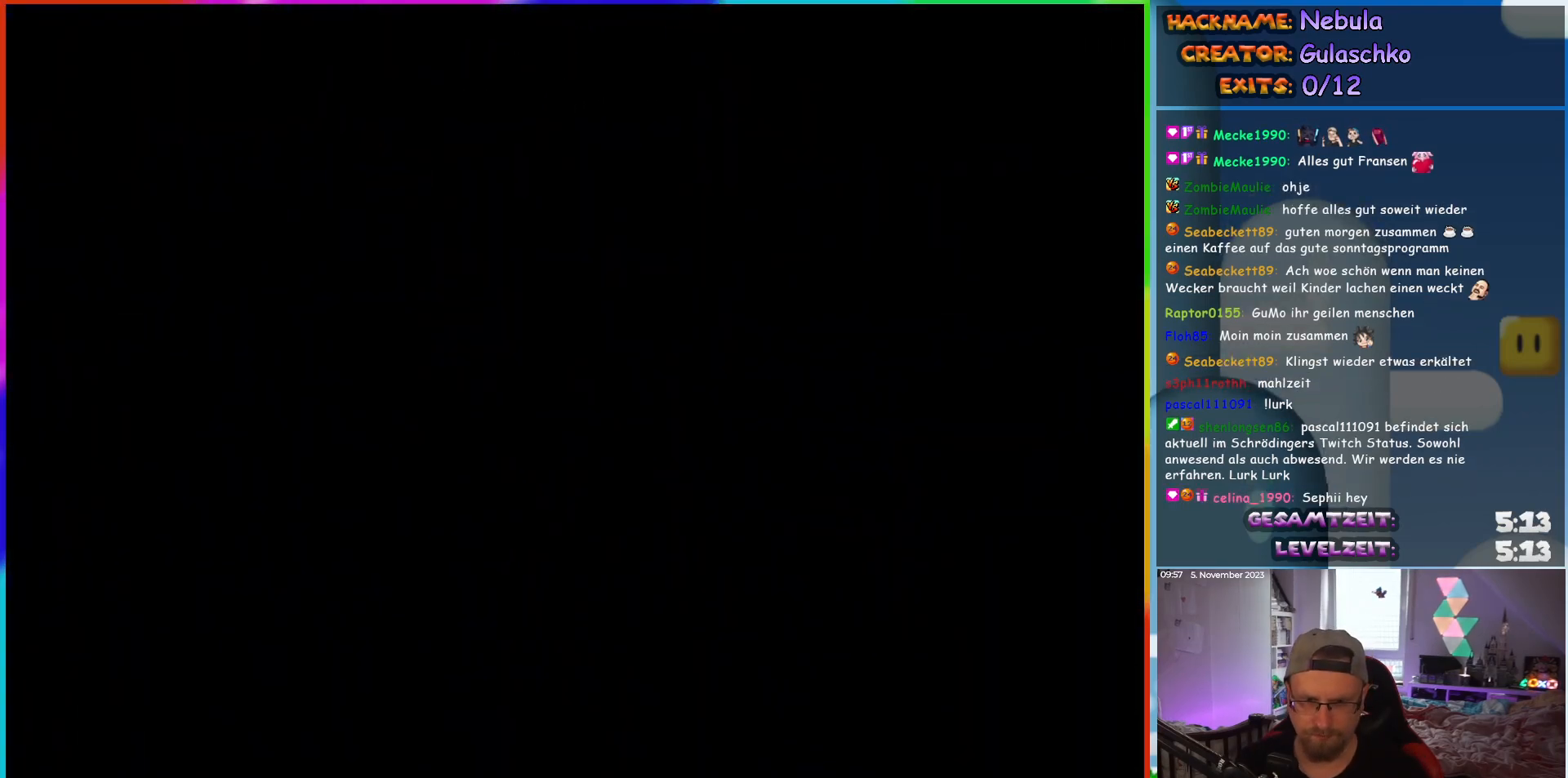
{"buttons": [], "events": []}
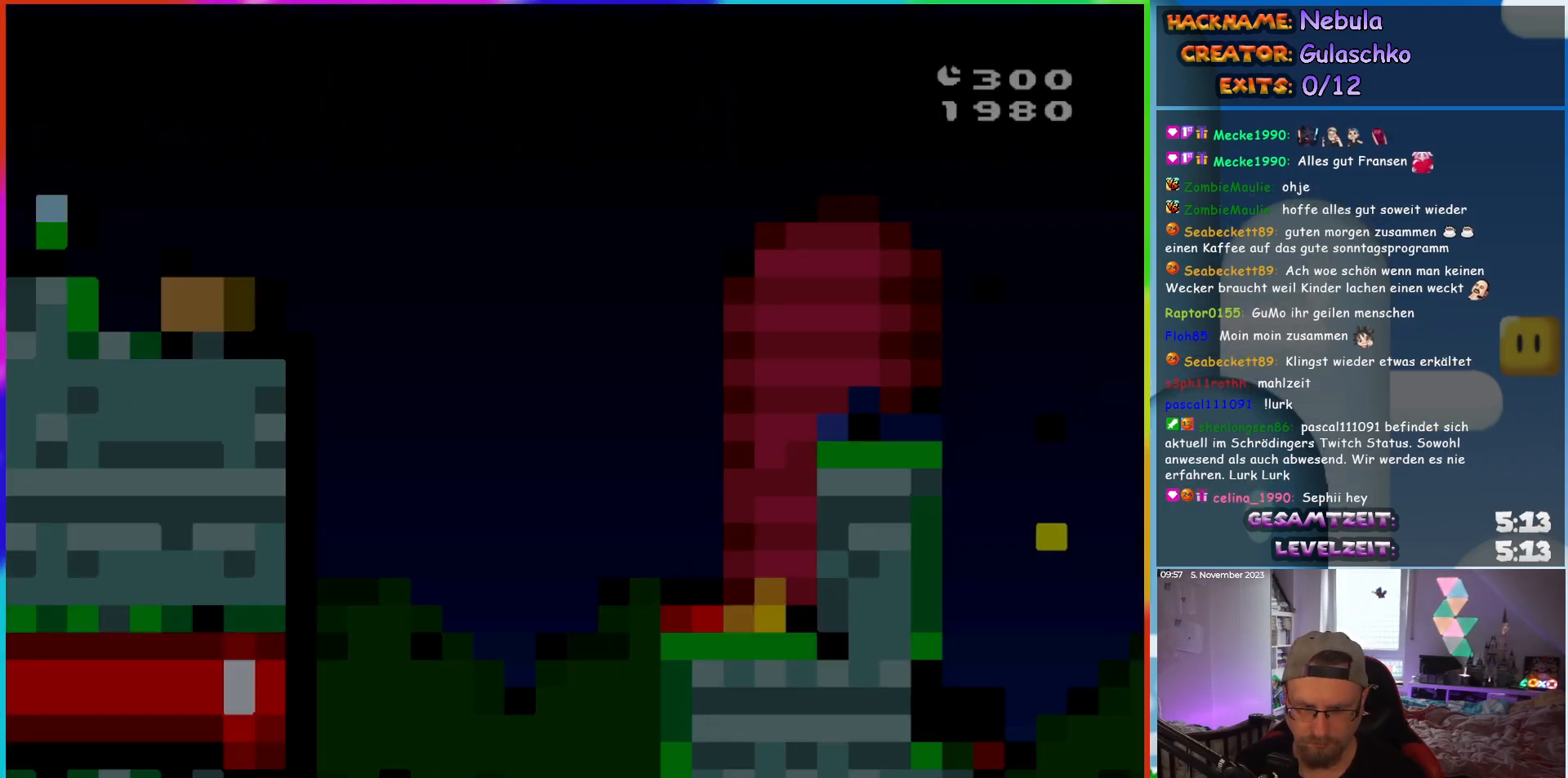
{"buttons": [], "events": []}
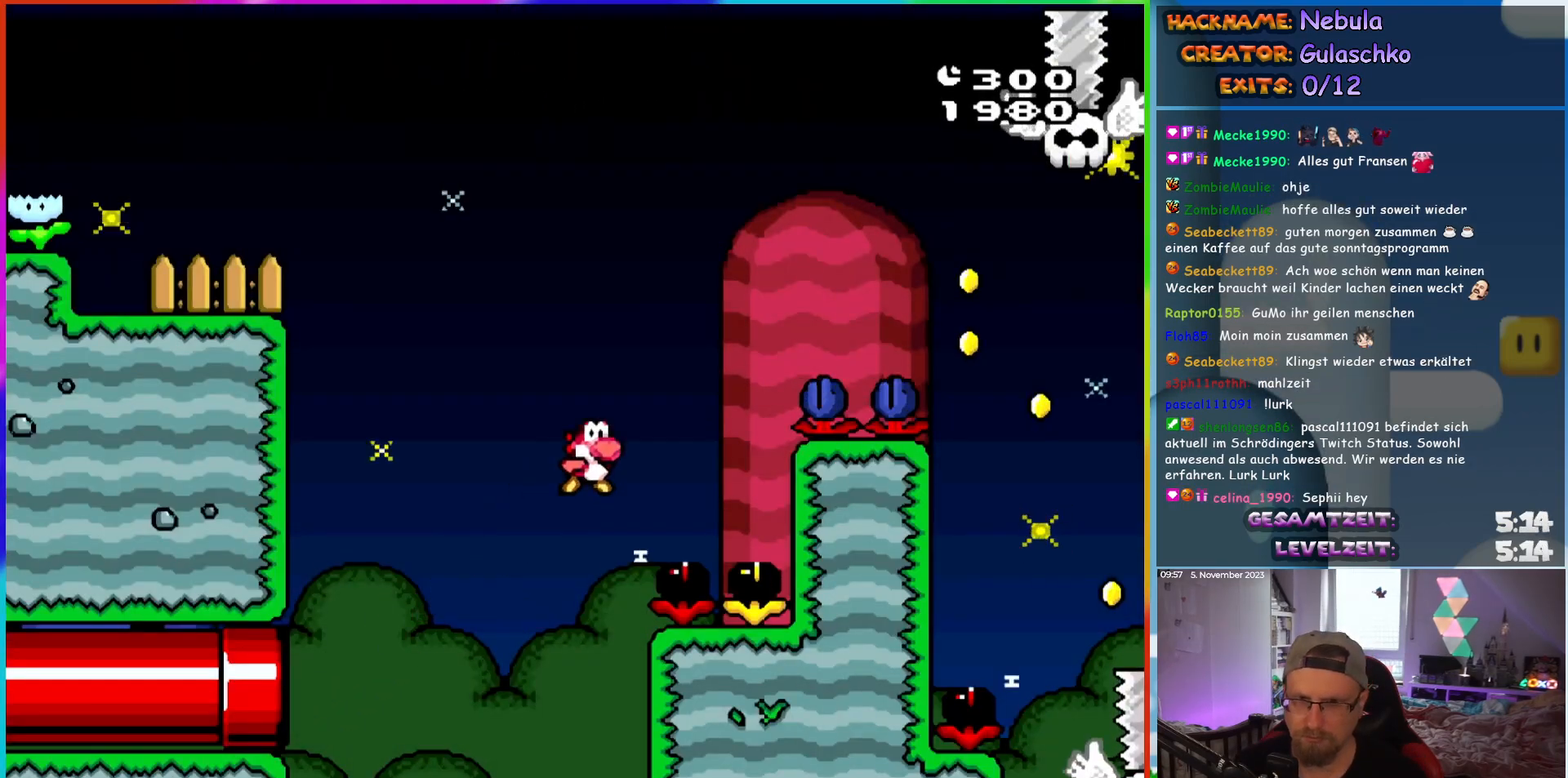
{"buttons": ["DPAD_LEFT"], "events": [[250, "DPAD_LEFT", "down"]]}
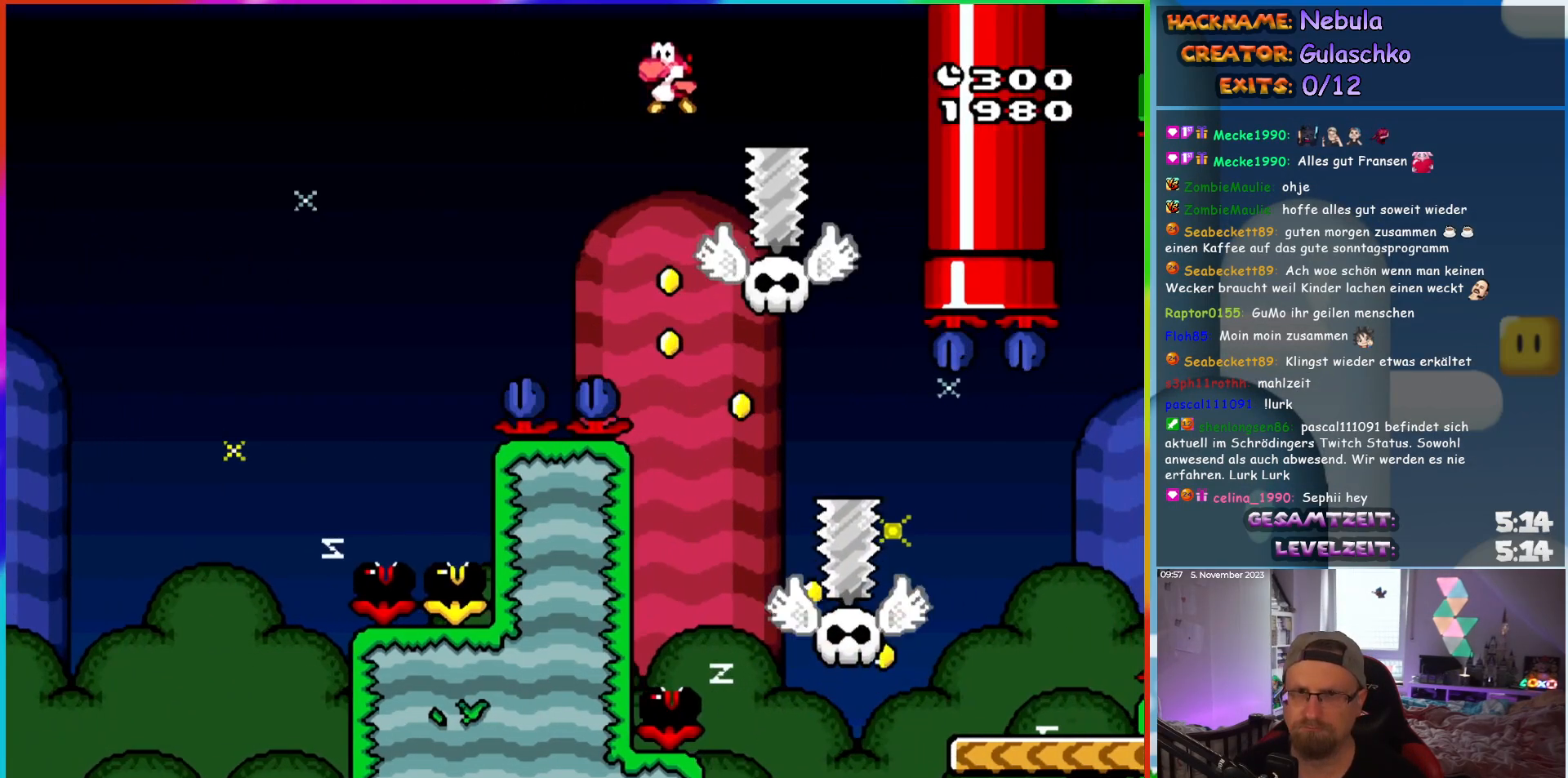
{"buttons": ["DPAD_RIGHT"], "events": [[67, "DPAD_LEFT", "up"], [317, "DPAD_RIGHT", "down"]]}